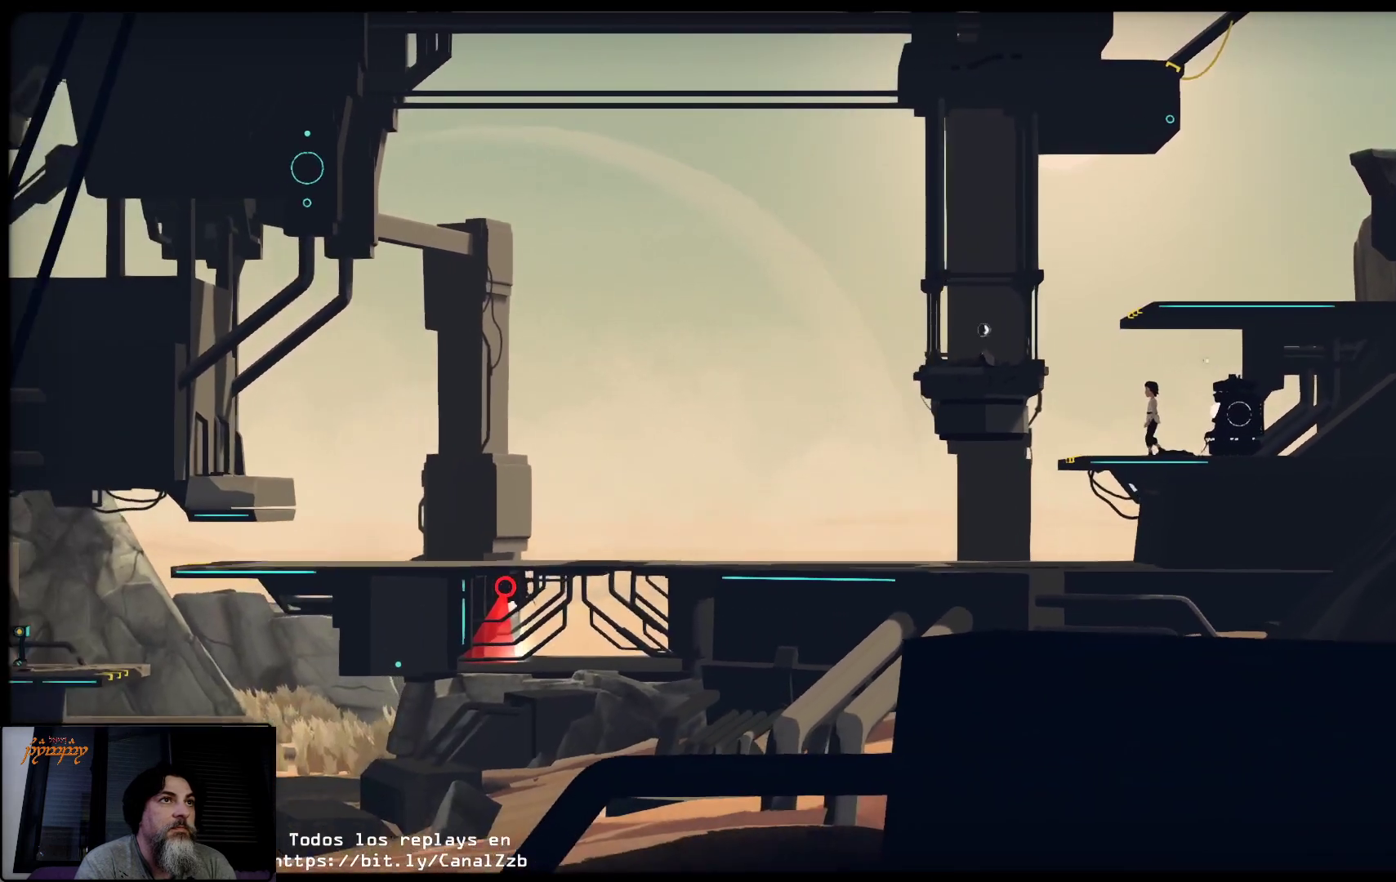
Gameplay with a controller (Xbox layout); each line is a JSON object with the inputs held at the frame after it. "events" lists button and stick changes between this image and that frame as [ms after this image, input, new state], when the widget could be followed in between.
{"buttons": ["B"], "left_stick": "center", "right_stick": "center", "events": []}
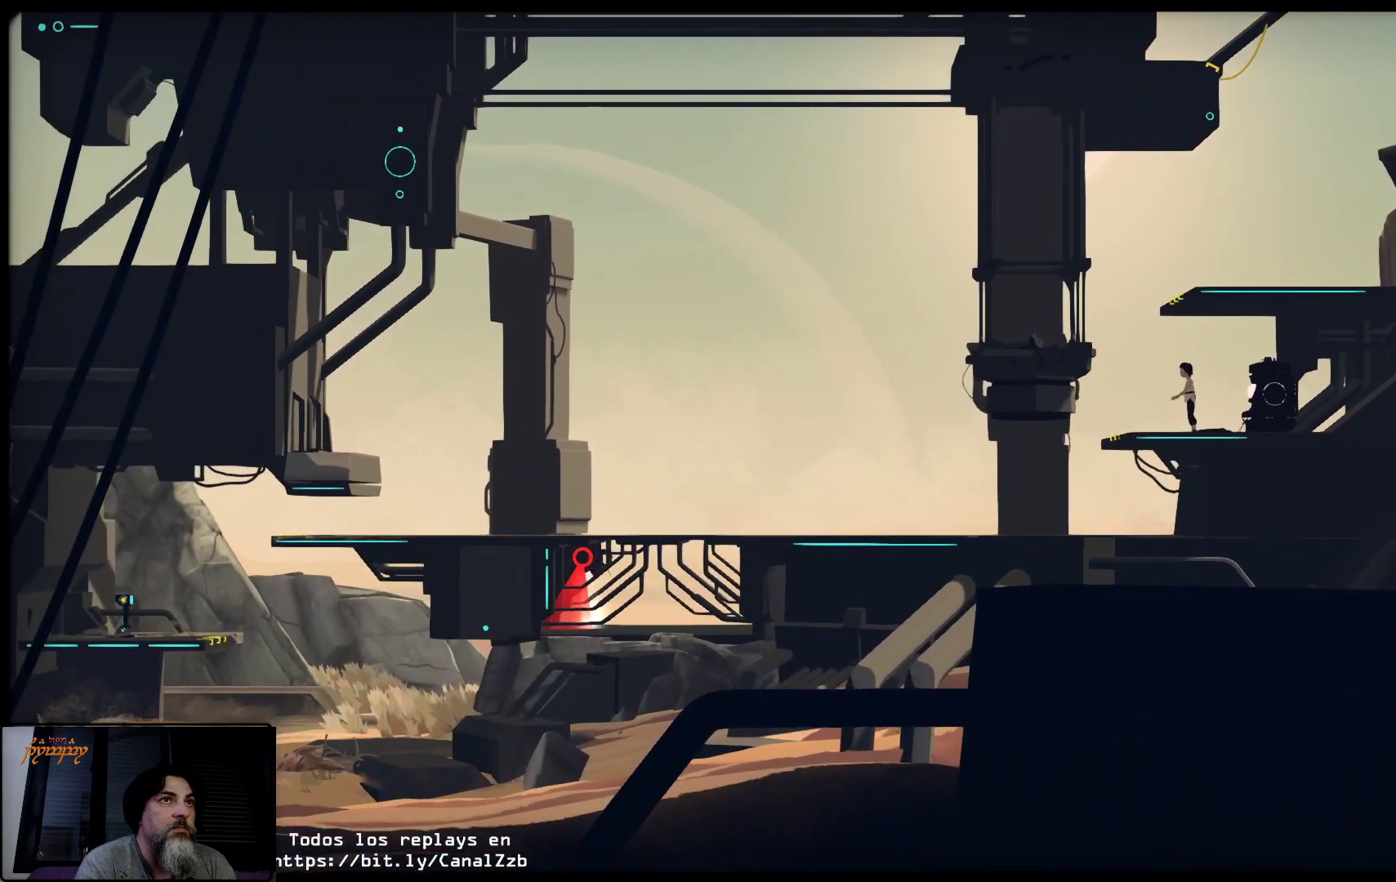
{"buttons": [], "left_stick": "up-left", "right_stick": "center", "events": [[150, "B", "up"], [150, "left_stick", "up-left"]]}
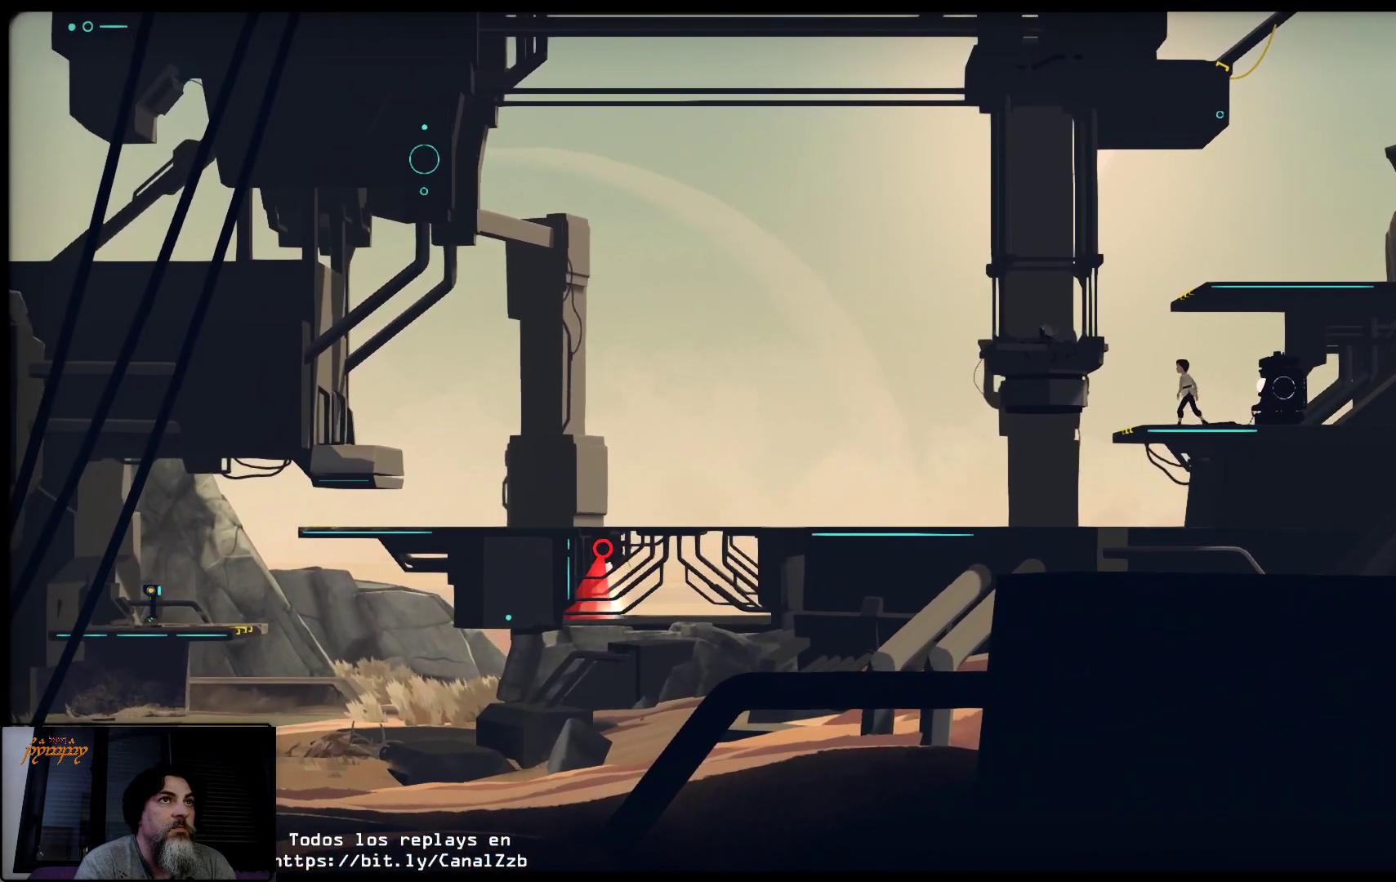
{"buttons": ["A"], "left_stick": "up-left", "right_stick": "center", "events": [[100, "A", "down"]]}
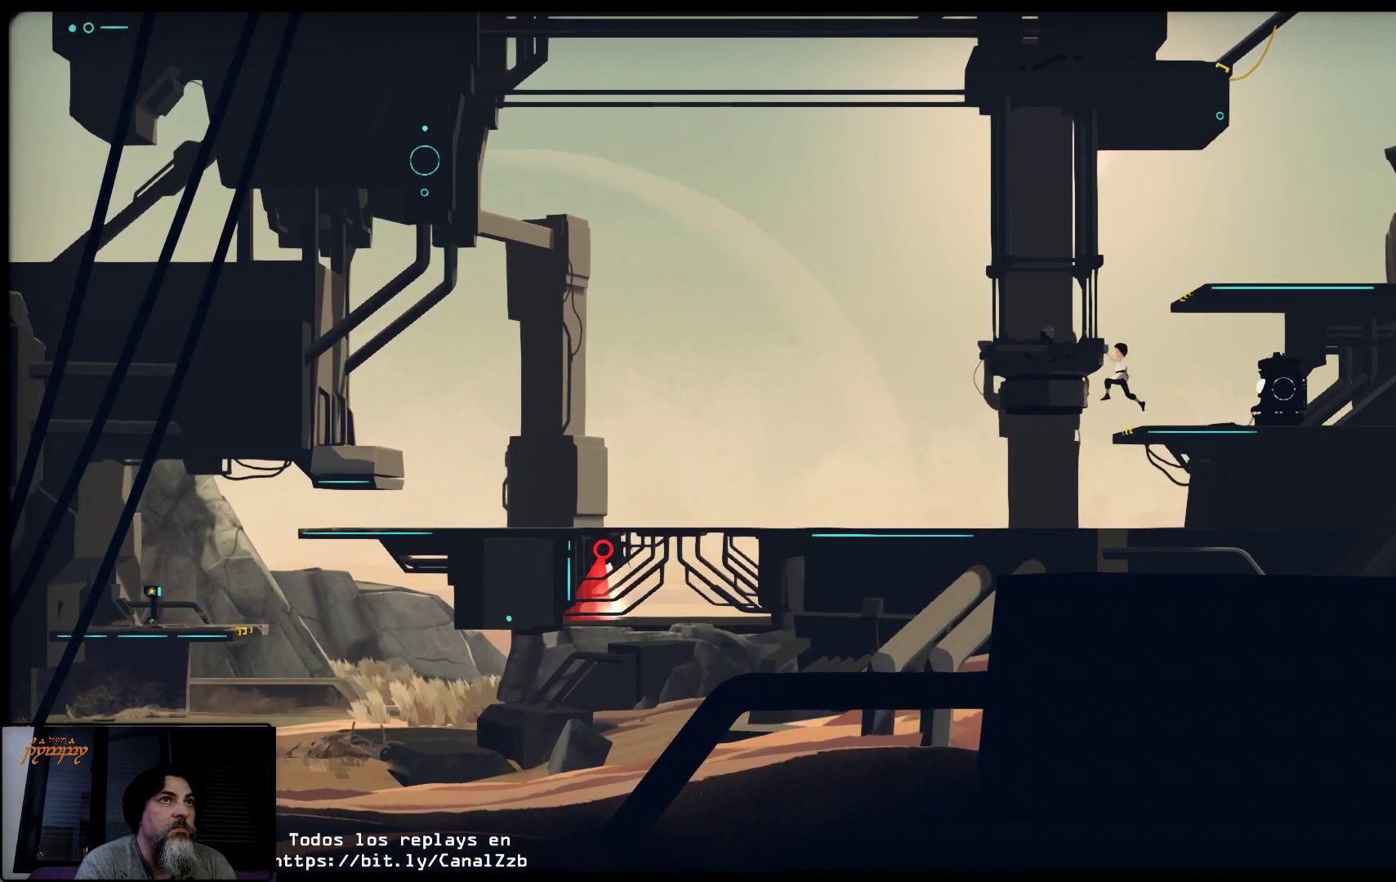
{"buttons": [], "left_stick": "up", "right_stick": "center", "events": [[183, "left_stick", "up"], [383, "A", "up"]]}
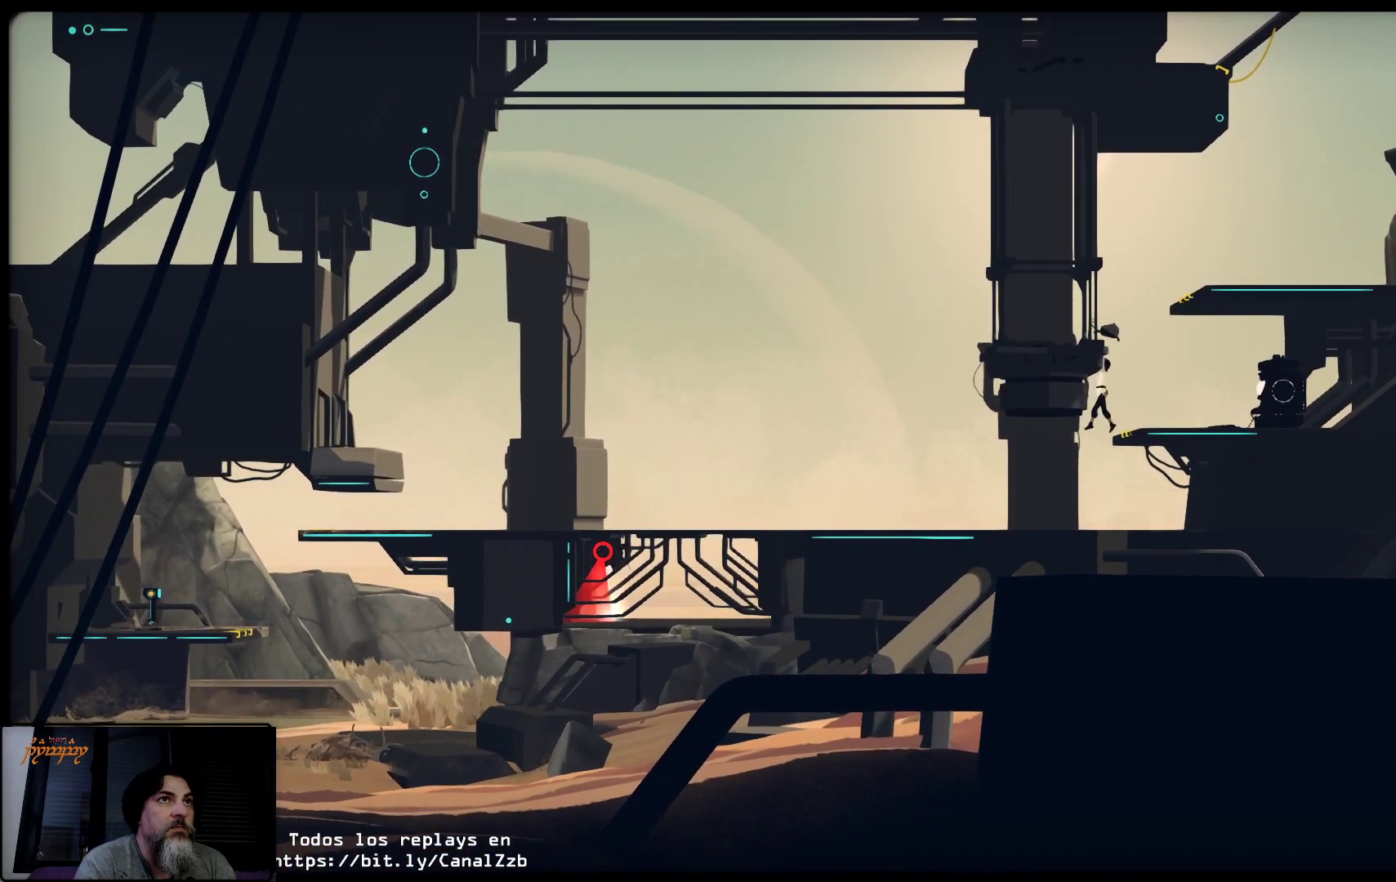
{"buttons": [], "left_stick": "up-right", "right_stick": "center", "events": [[117, "left_stick", "up-right"]]}
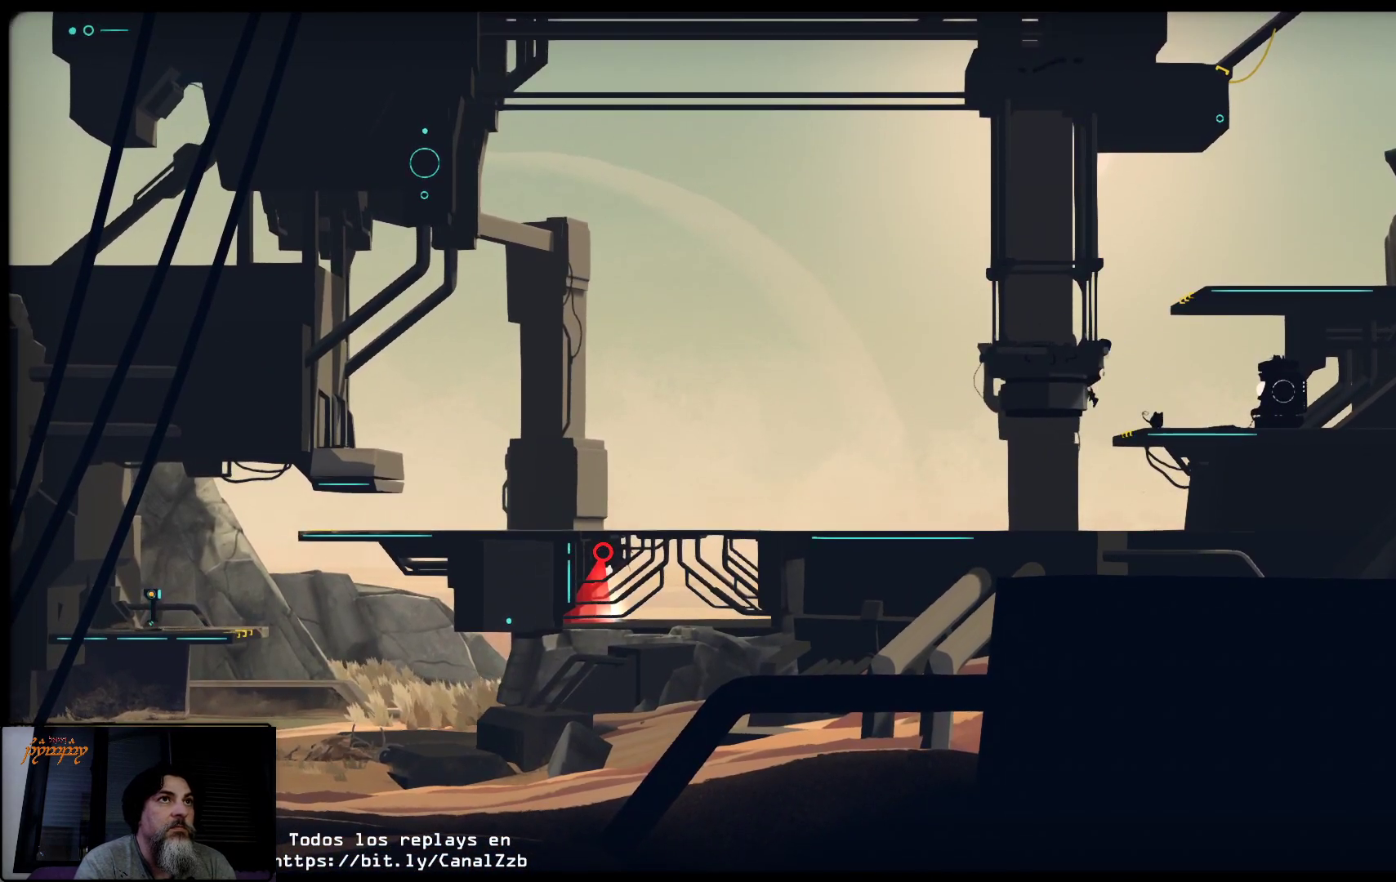
{"buttons": [], "left_stick": "center", "right_stick": "center", "events": [[333, "left_stick", "center"]]}
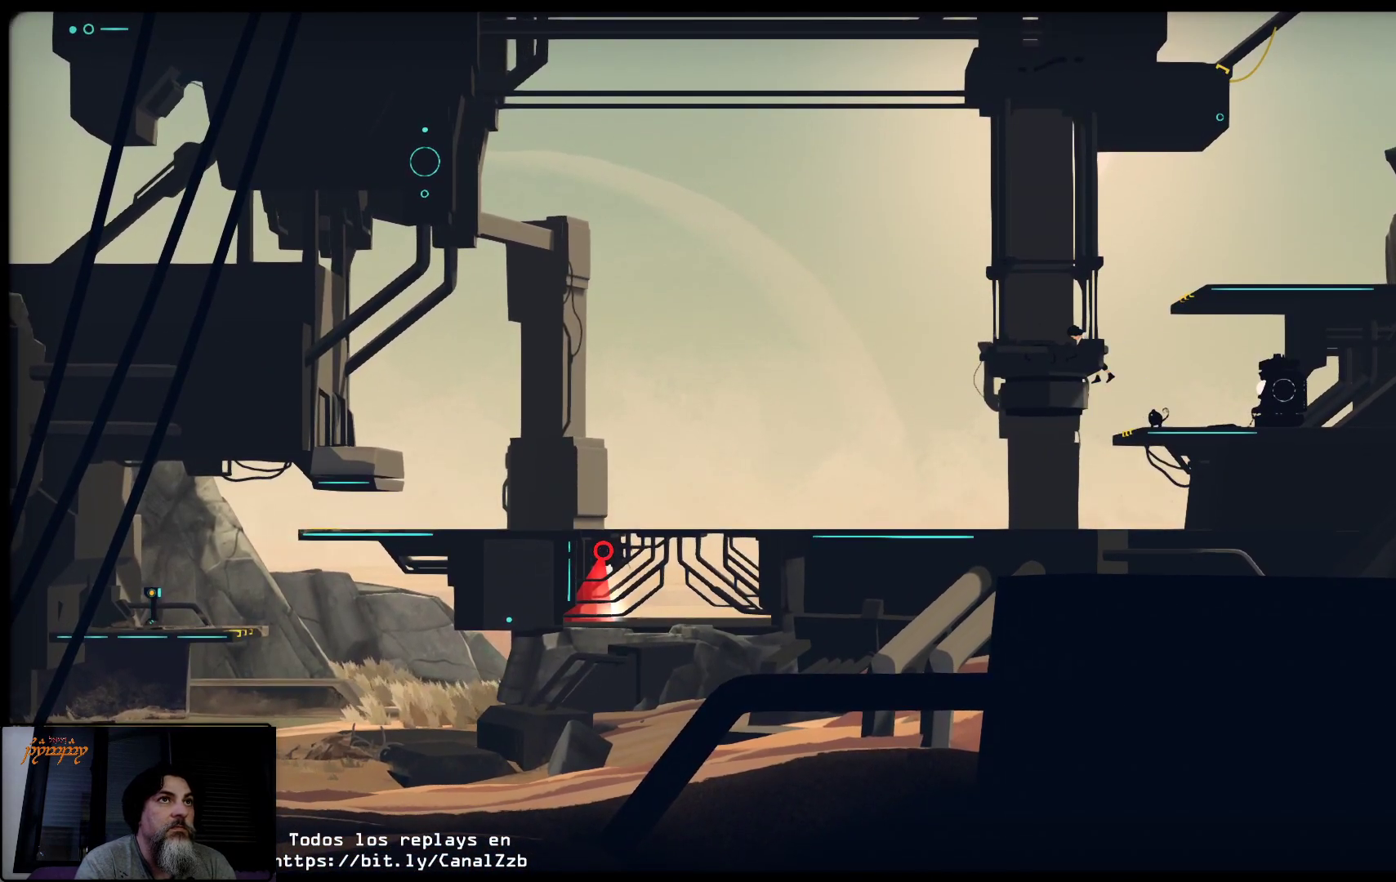
{"buttons": [], "left_stick": "center", "right_stick": "center", "events": []}
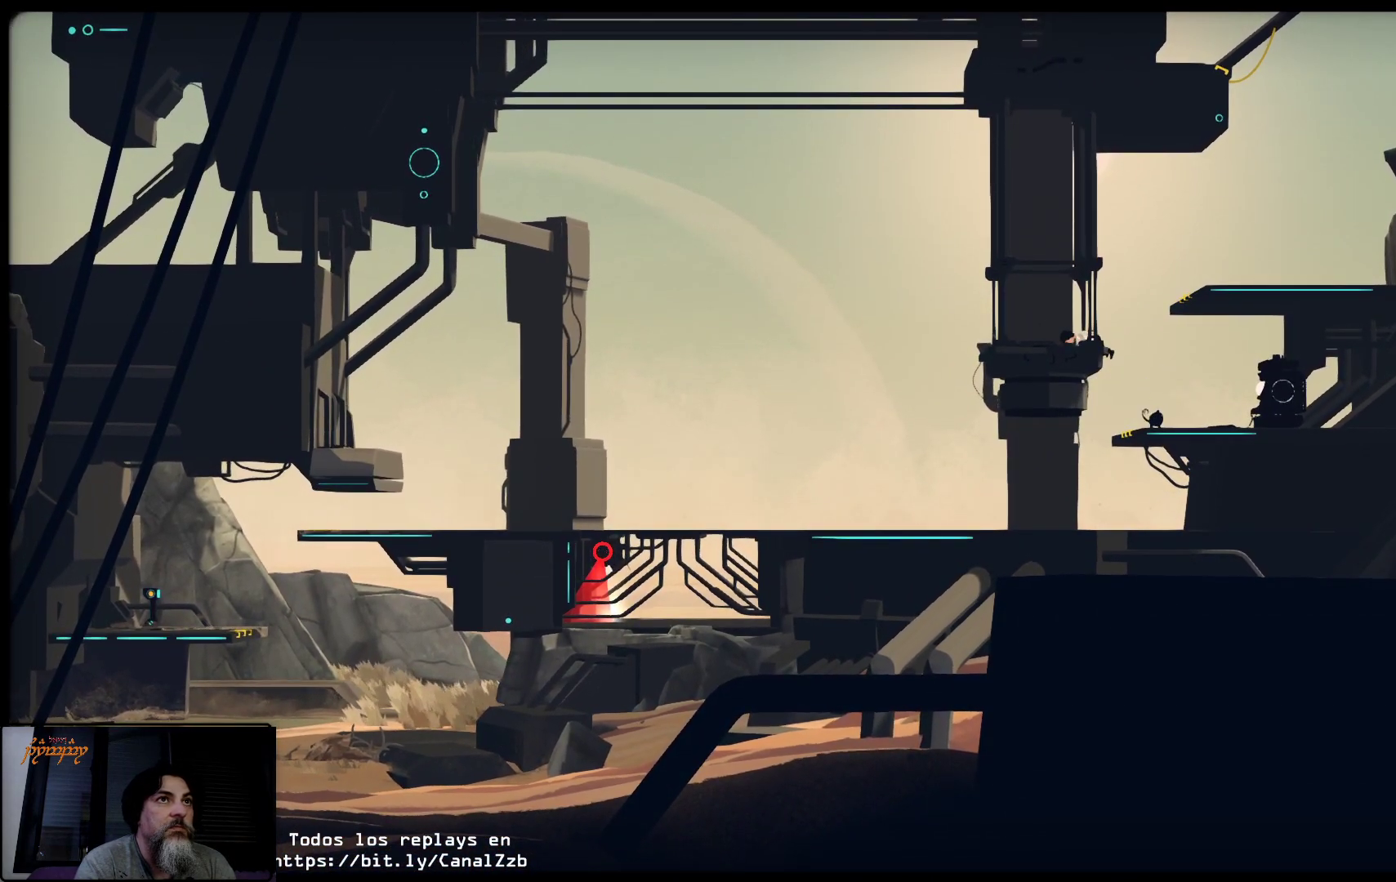
{"buttons": [], "left_stick": "right", "right_stick": "center", "events": [[150, "left_stick", "right"]]}
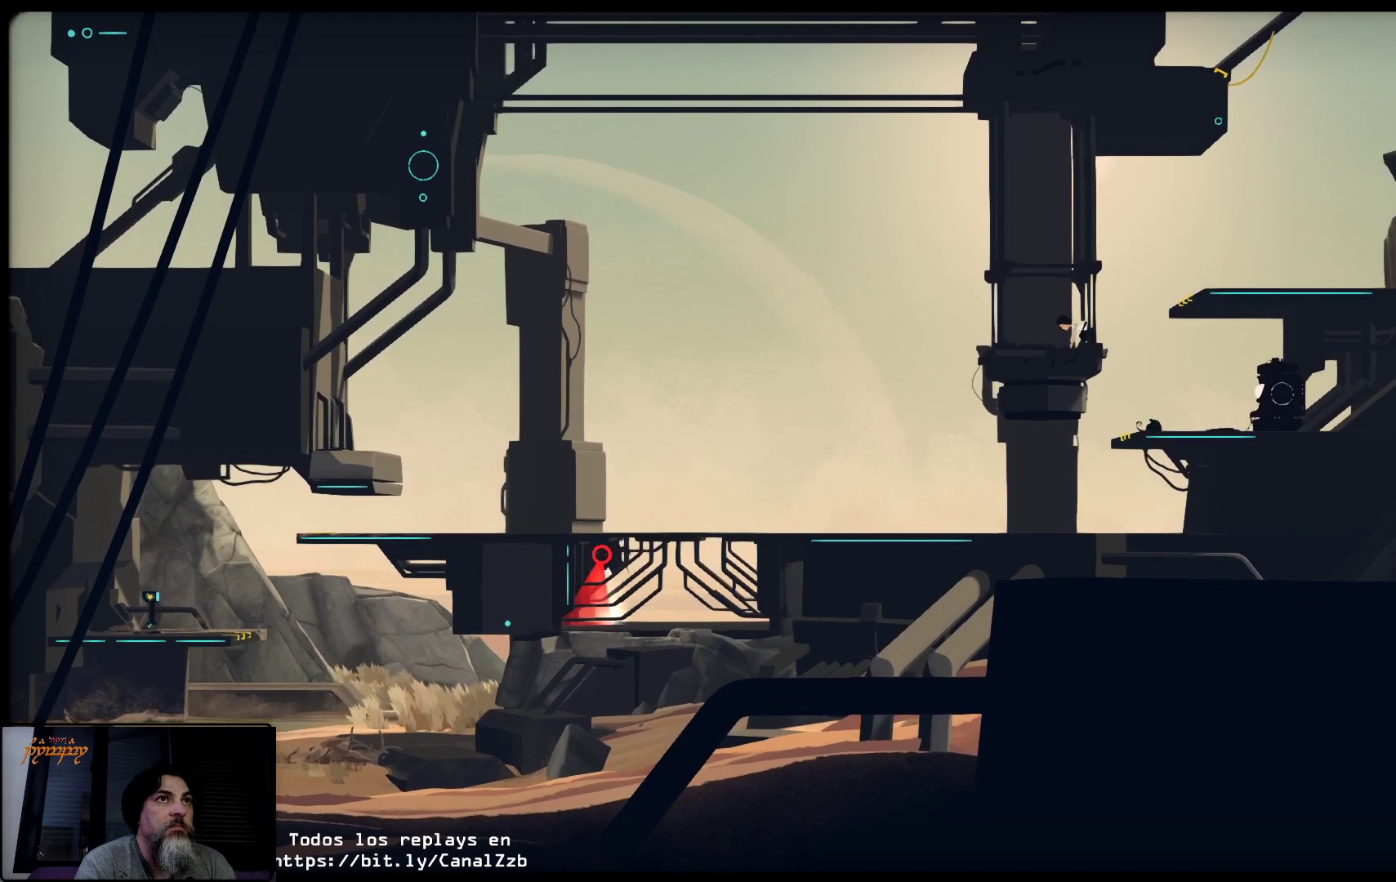
{"buttons": ["A"], "left_stick": "right", "right_stick": "center", "events": [[100, "A", "down"], [250, "A", "up"], [333, "A", "down"]]}
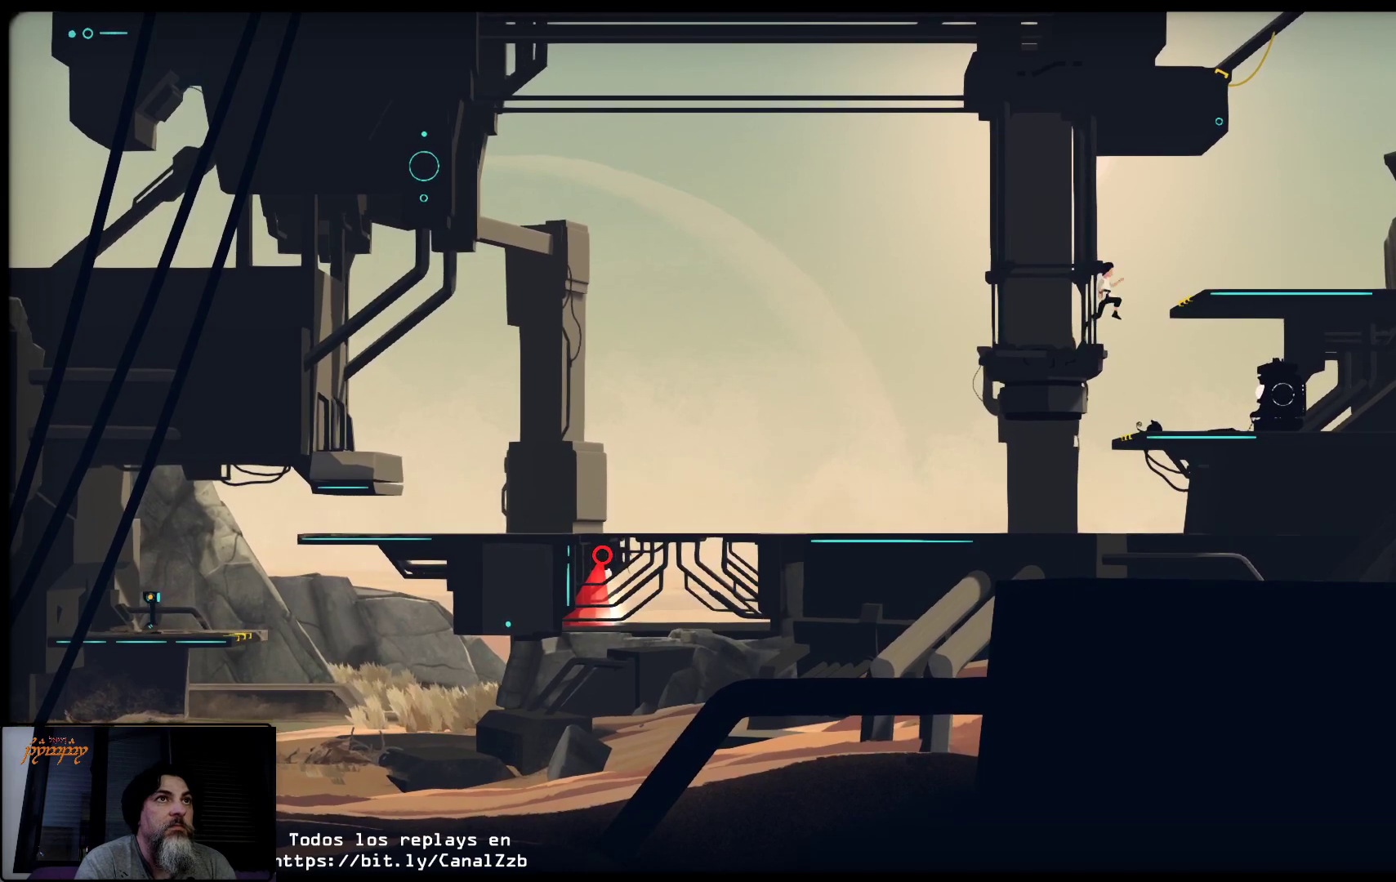
{"buttons": [], "left_stick": "up-right", "right_stick": "center", "events": [[183, "left_stick", "up-right"], [233, "A", "up"]]}
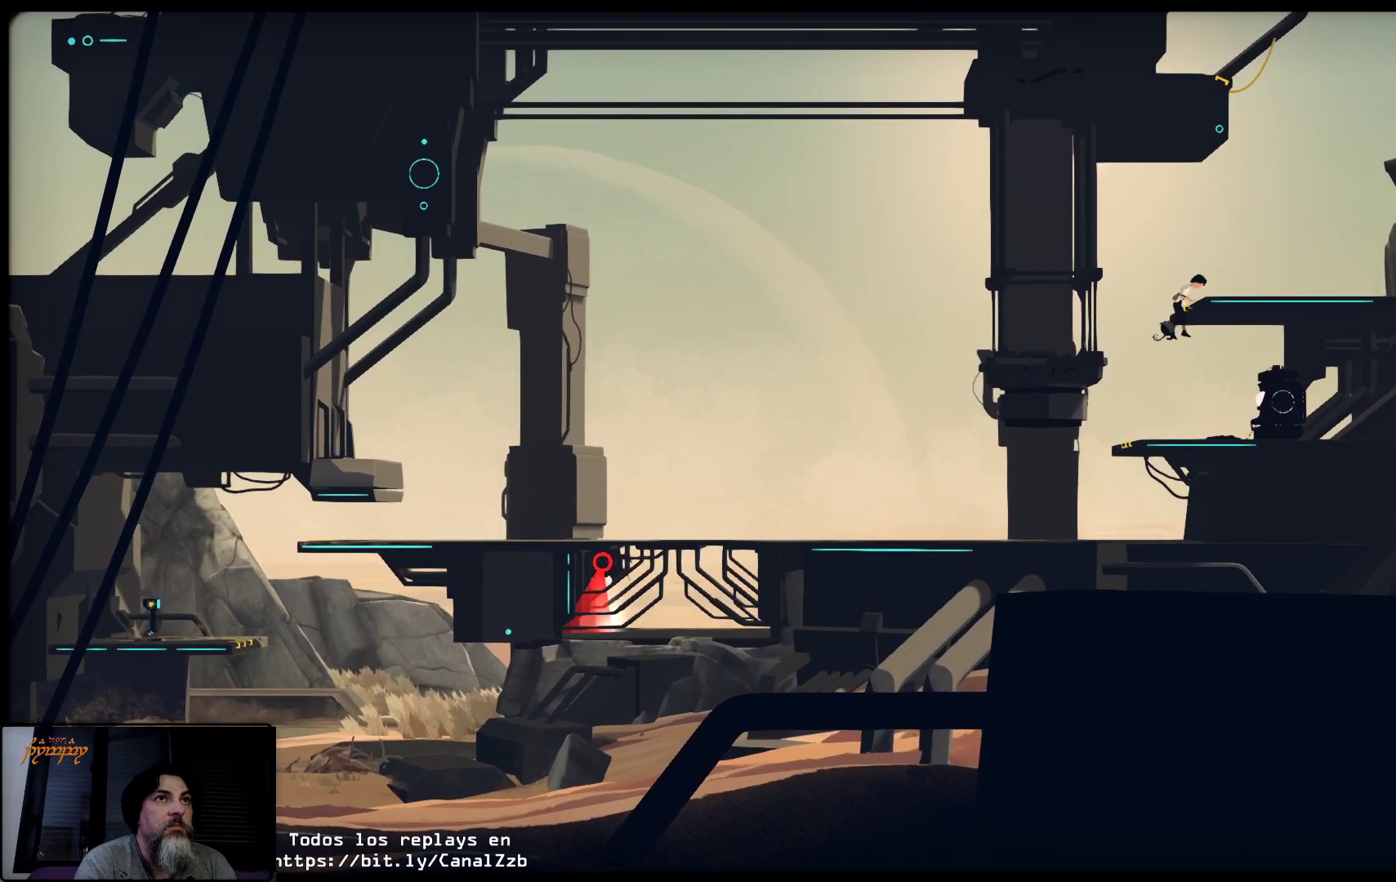
{"buttons": [], "left_stick": "up", "right_stick": "center", "events": [[317, "left_stick", "up"]]}
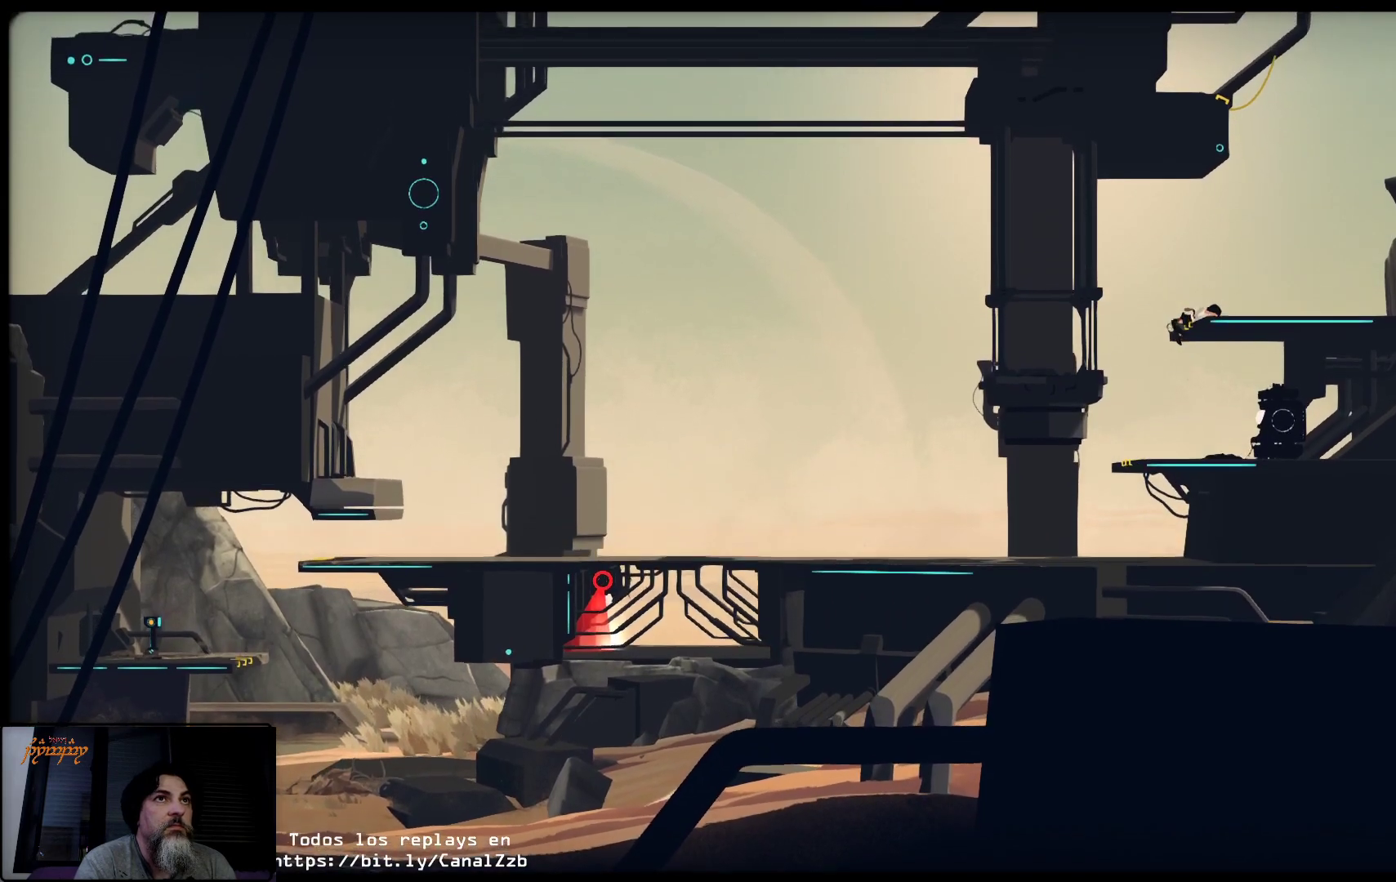
{"buttons": [], "left_stick": "up-right", "right_stick": "center", "events": [[33, "left_stick", "up-right"]]}
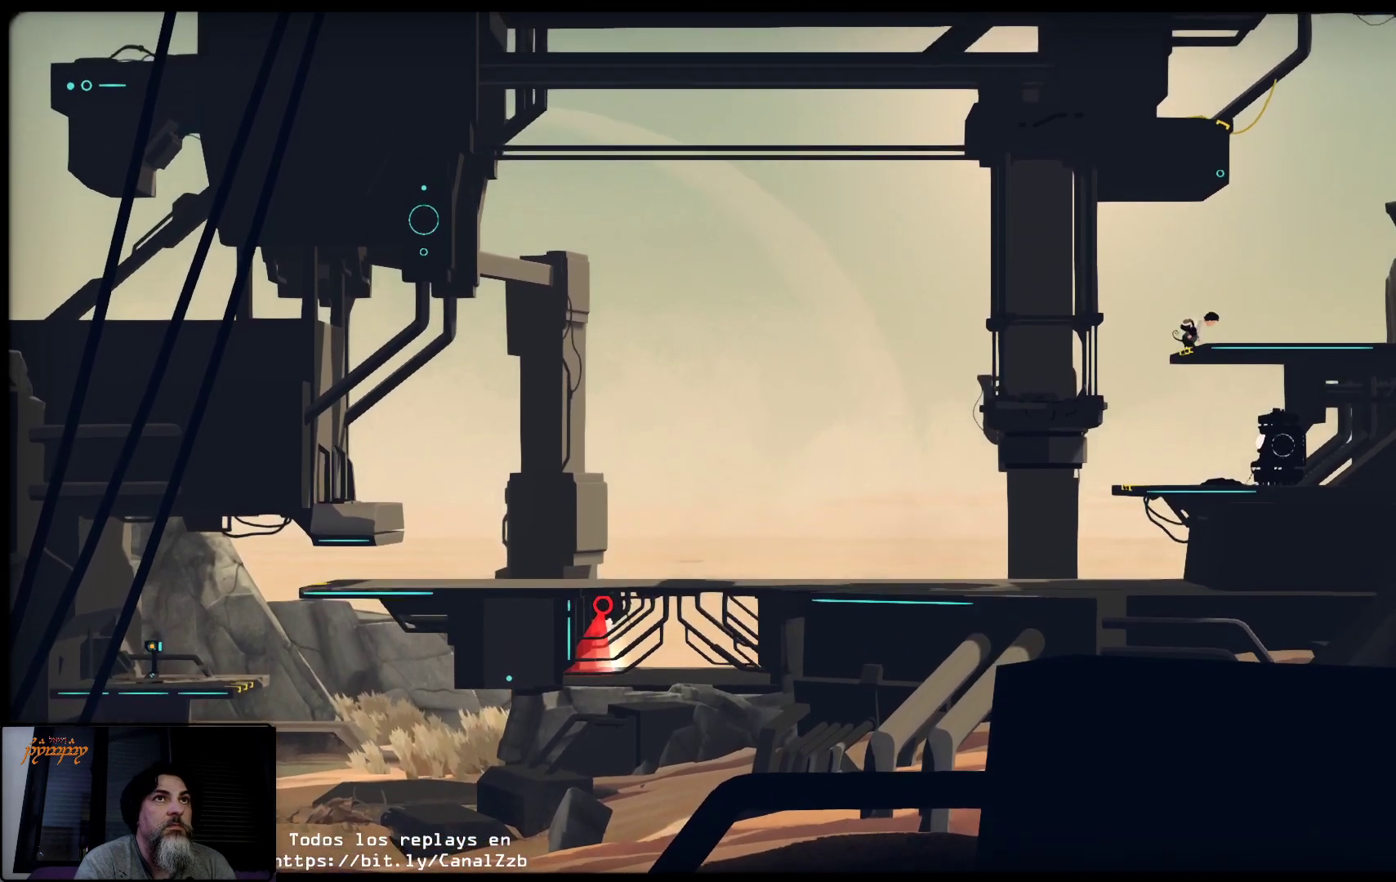
{"buttons": [], "left_stick": "up-right", "right_stick": "center", "events": []}
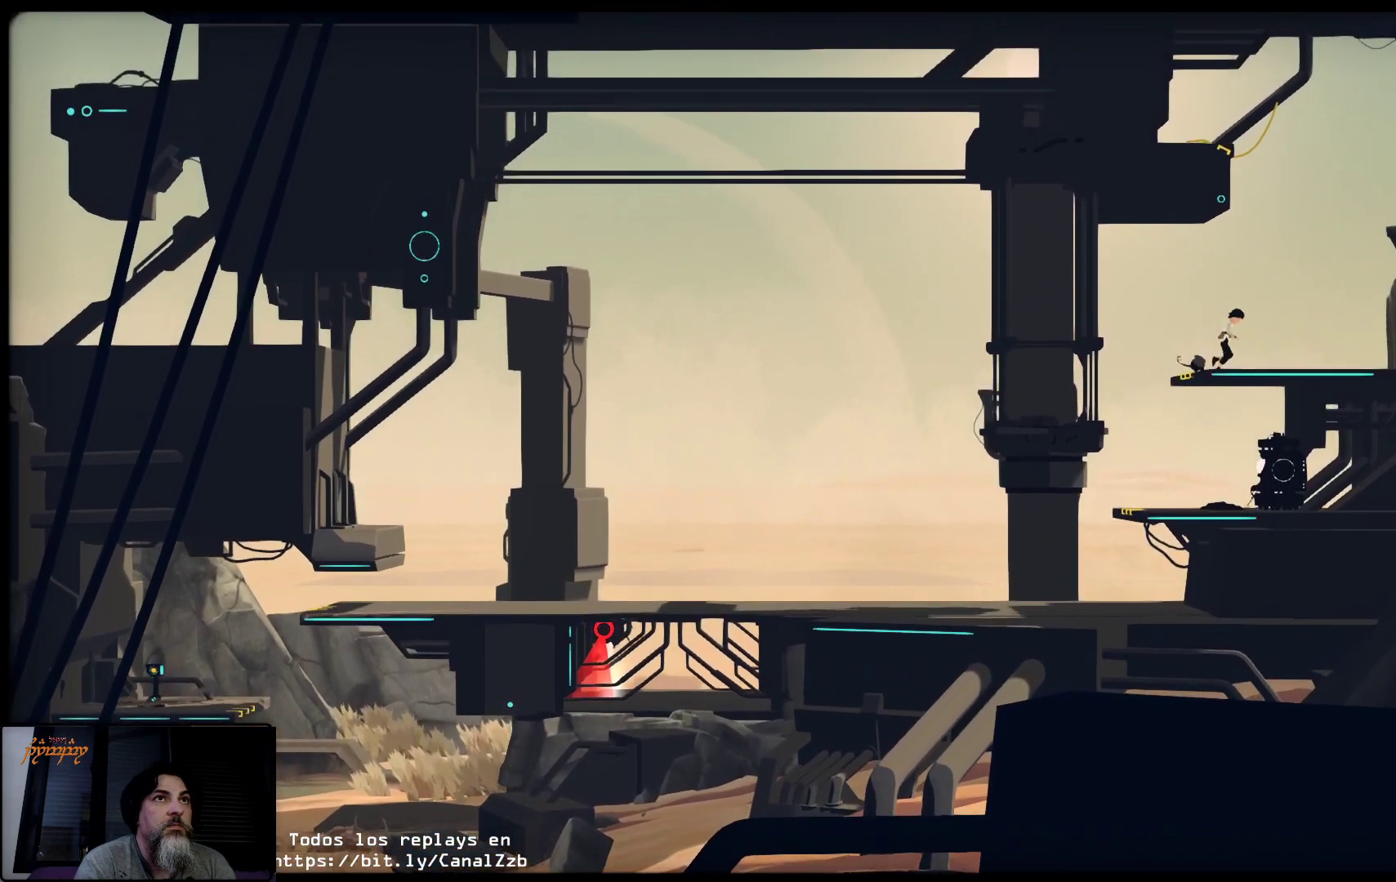
{"buttons": [], "left_stick": "up-right", "right_stick": "center", "events": []}
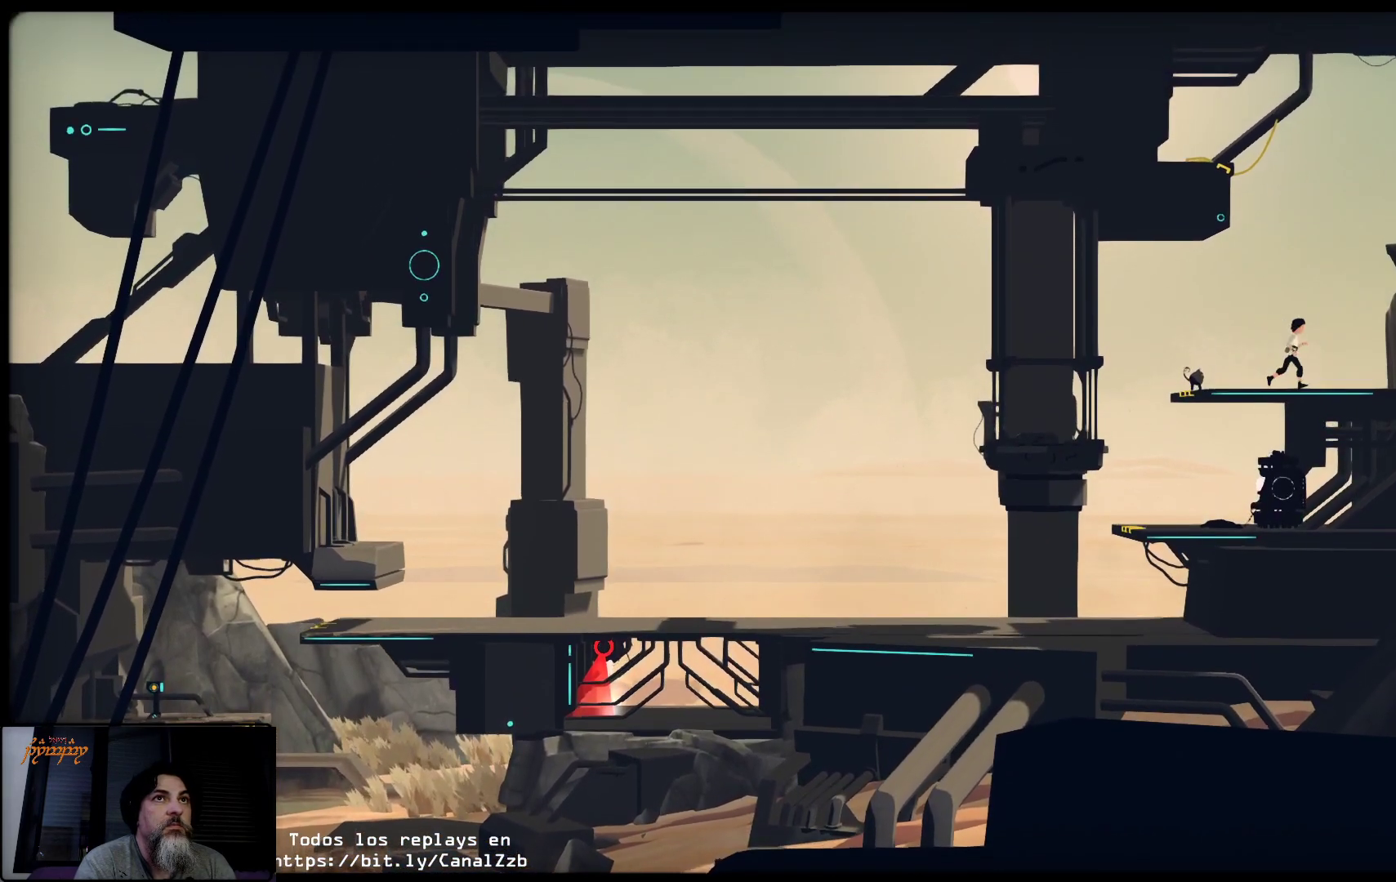
{"buttons": ["A"], "left_stick": "up-right", "right_stick": "center", "events": [[200, "A", "down"]]}
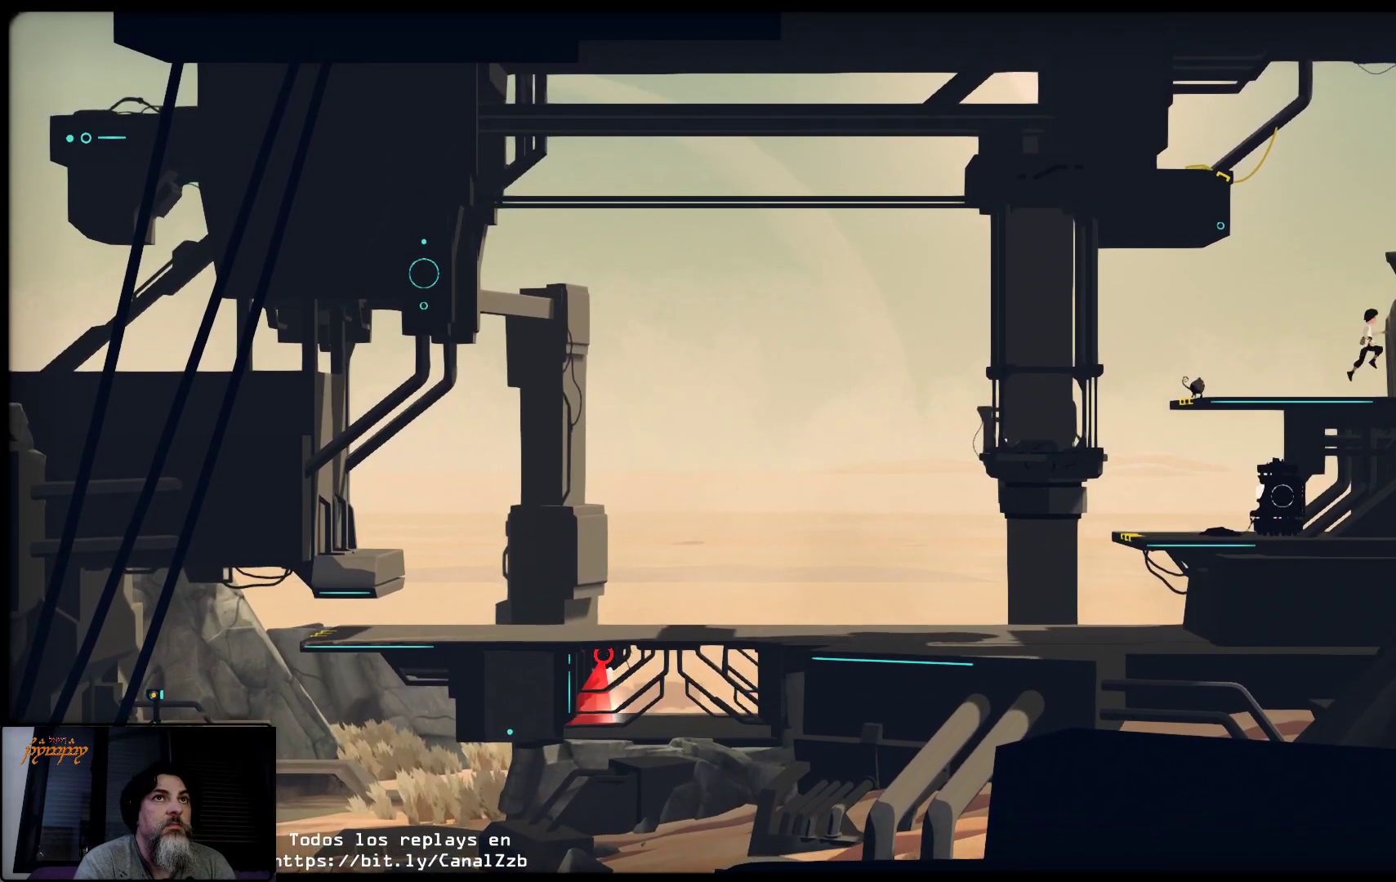
{"buttons": [], "left_stick": "up", "right_stick": "center", "events": [[467, "left_stick", "up"], [483, "A", "up"]]}
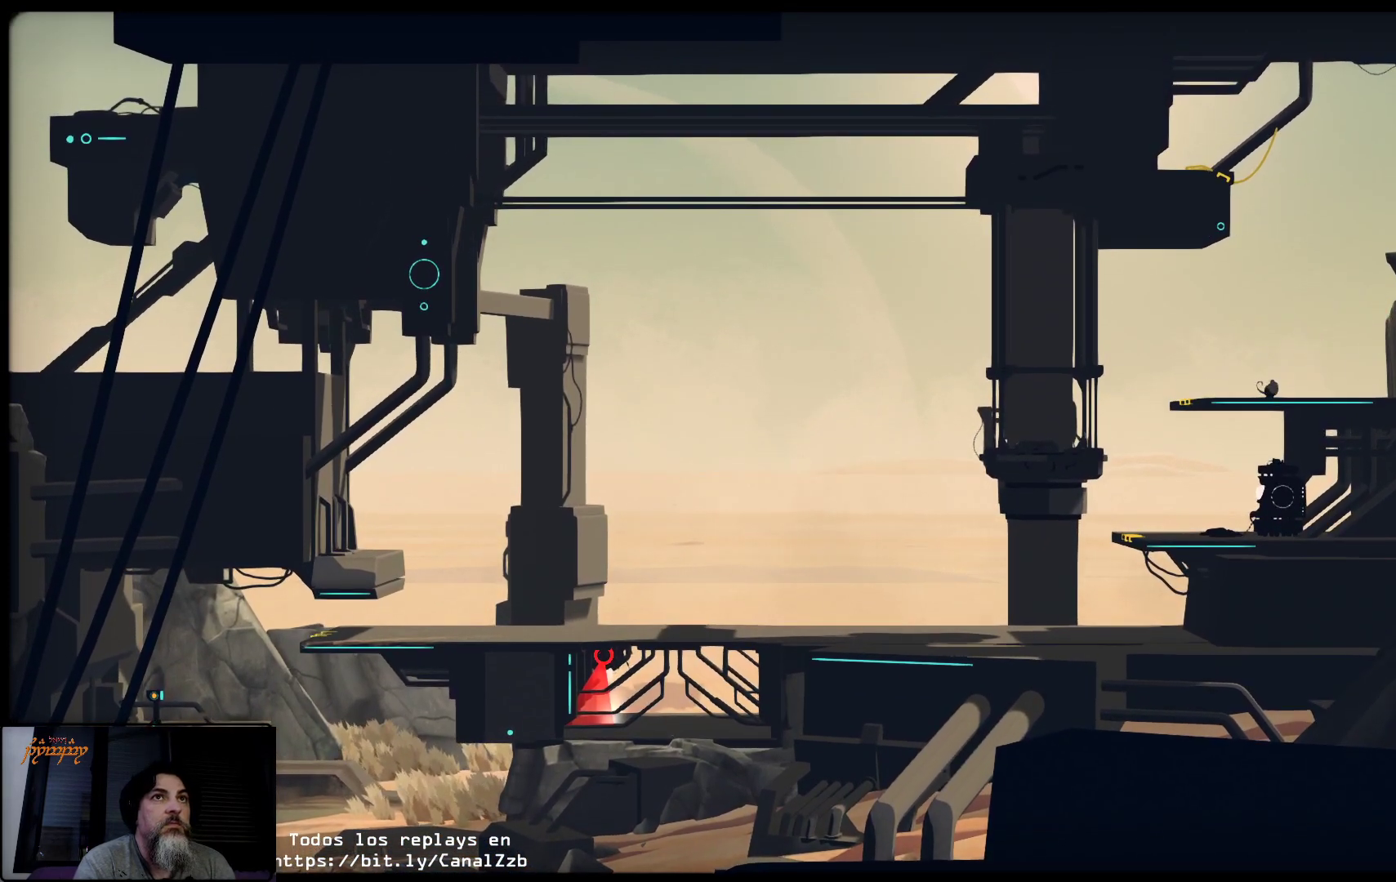
{"buttons": ["A"], "left_stick": "up", "right_stick": "center", "events": [[250, "A", "down"]]}
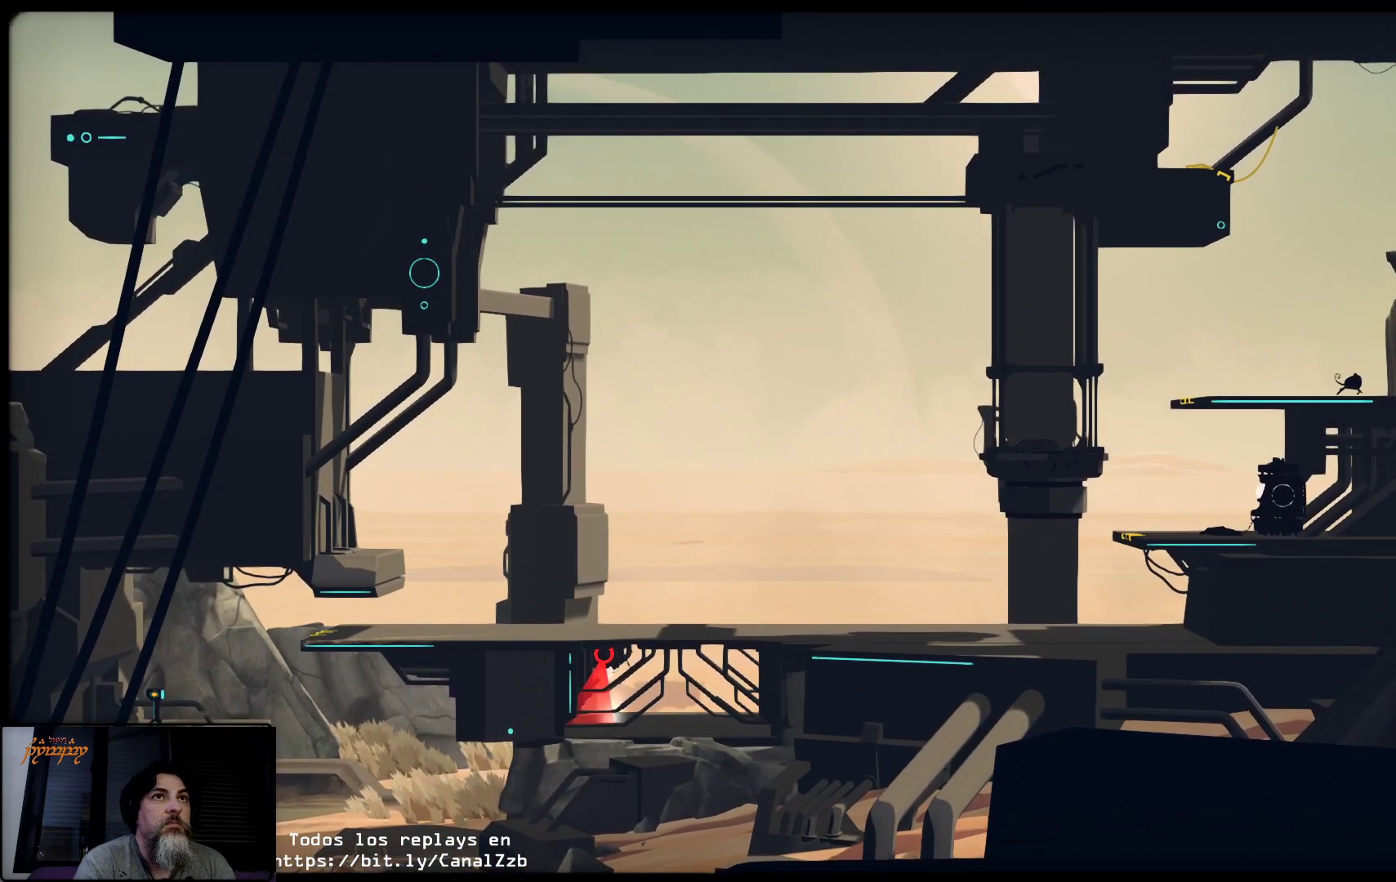
{"buttons": ["A"], "left_stick": "up-left", "right_stick": "center", "events": [[383, "left_stick", "up-left"]]}
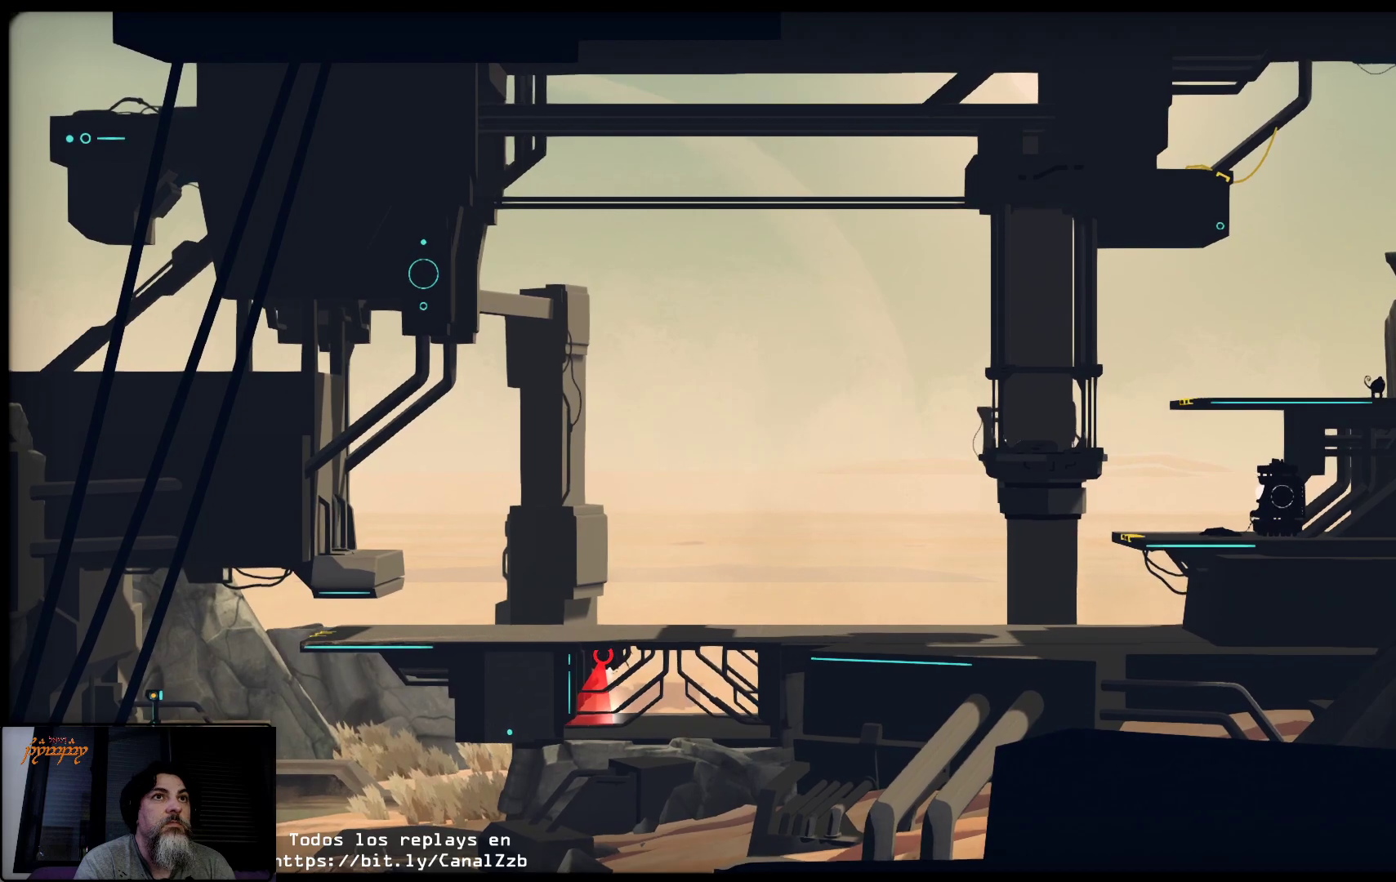
{"buttons": [], "left_stick": "left", "right_stick": "center", "events": [[250, "left_stick", "left"], [333, "A", "up"]]}
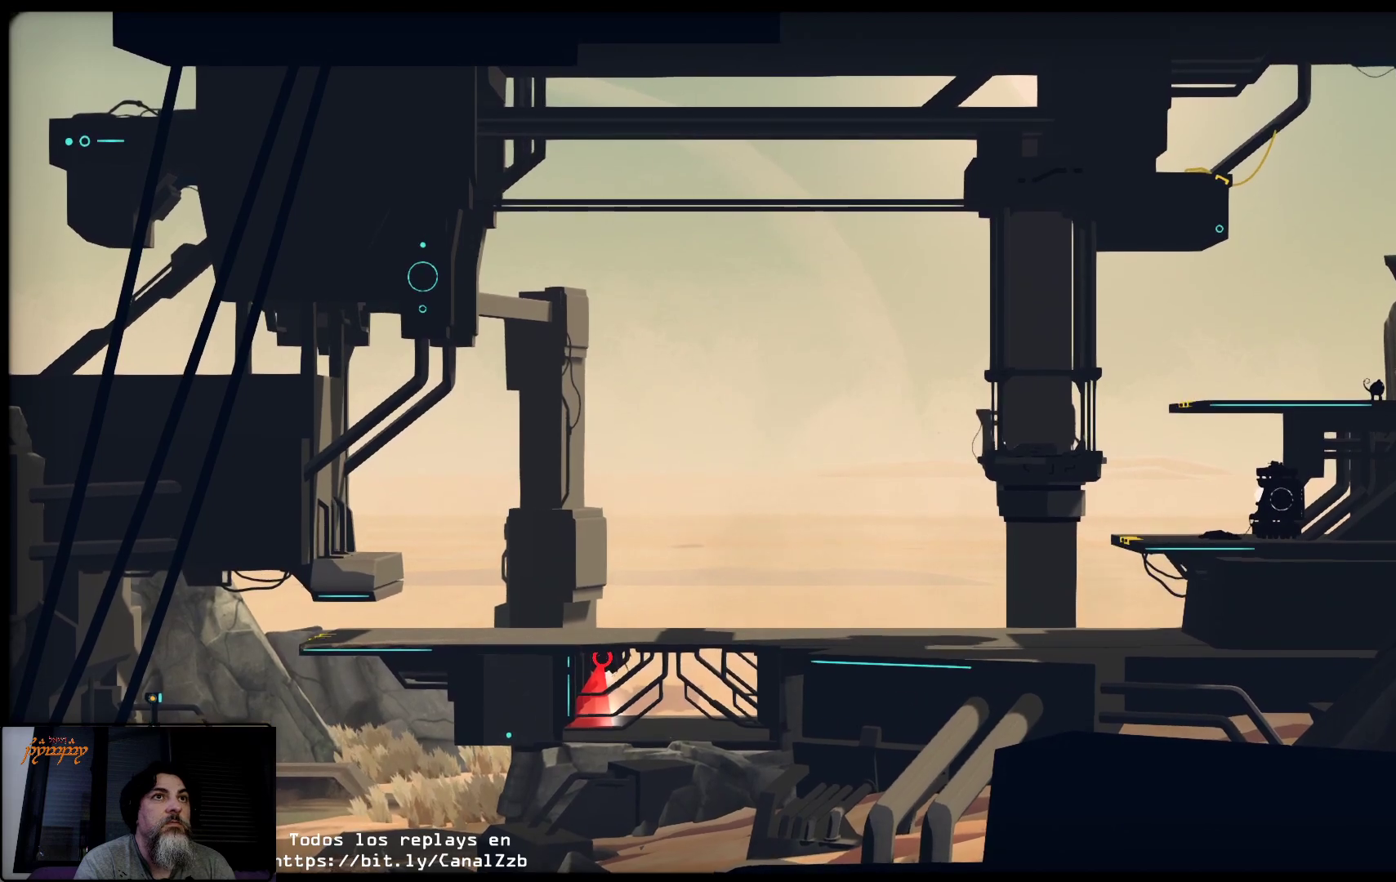
{"buttons": [], "left_stick": "left", "right_stick": "center", "events": []}
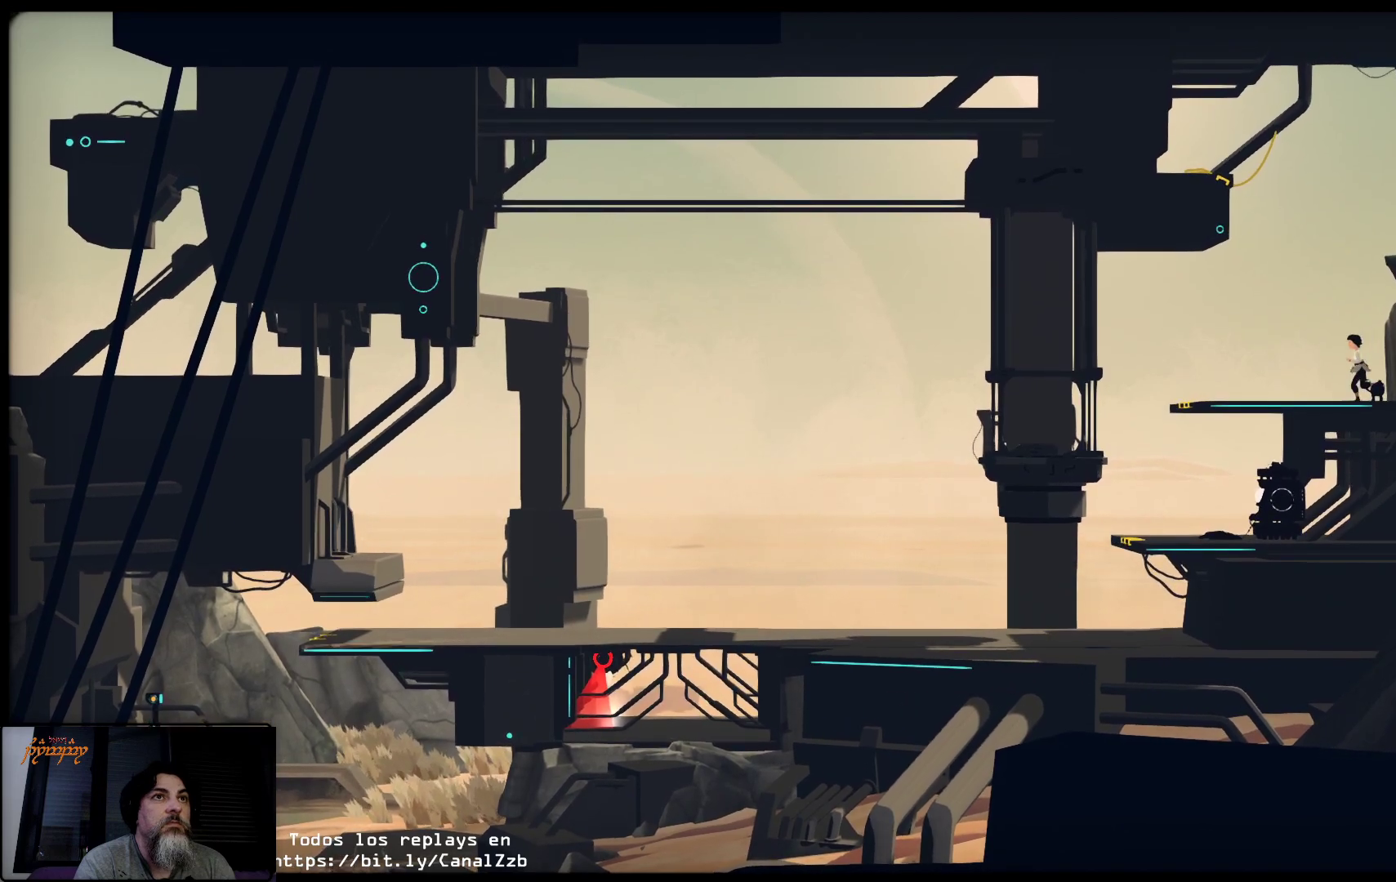
{"buttons": [], "left_stick": "left", "right_stick": "center", "events": []}
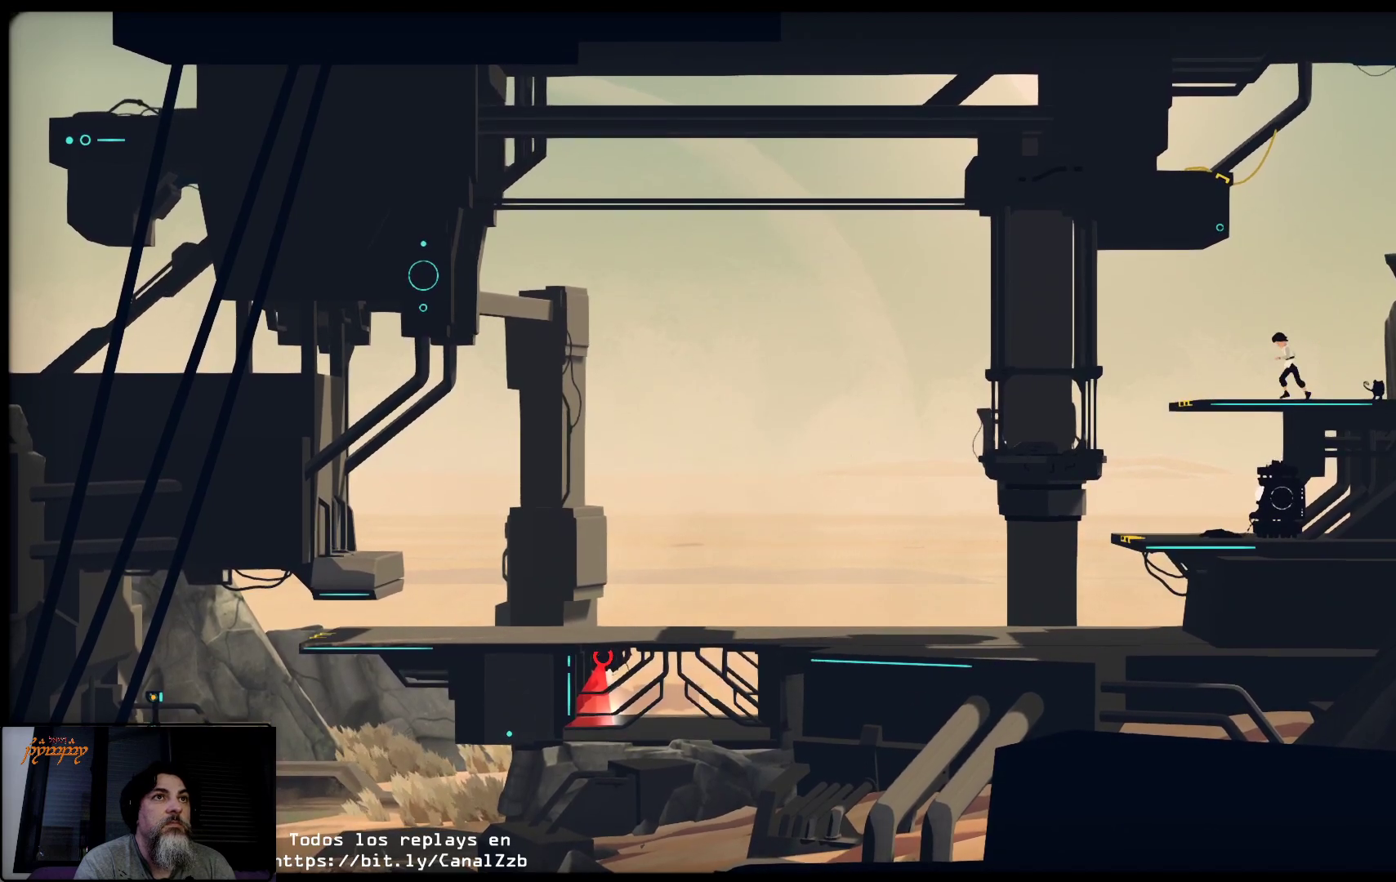
{"buttons": [], "left_stick": "left", "right_stick": "center", "events": []}
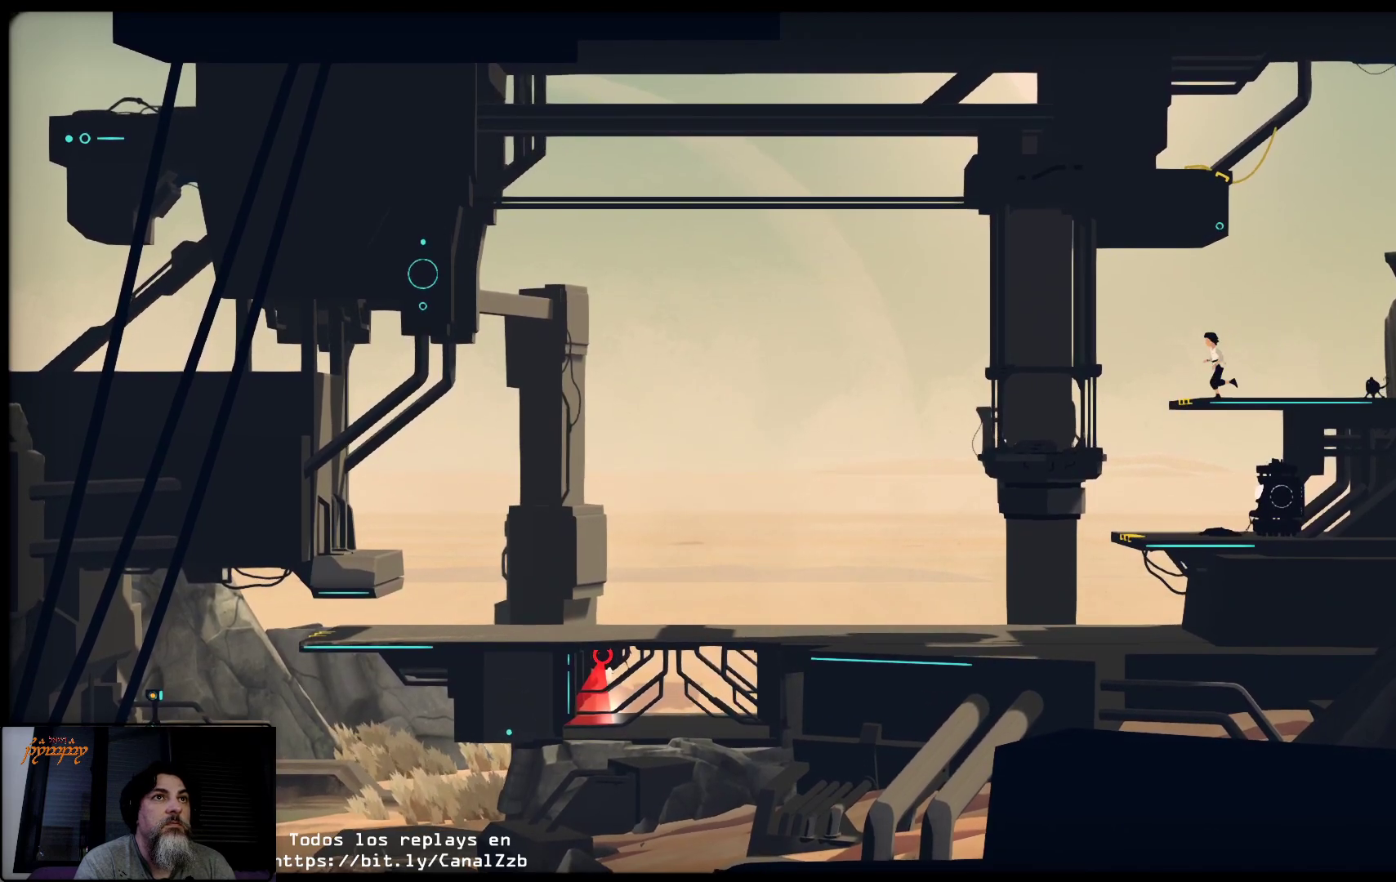
{"buttons": [], "left_stick": "down", "right_stick": "center", "events": [[150, "left_stick", "right"], [317, "left_stick", "down-right"], [433, "left_stick", "down"]]}
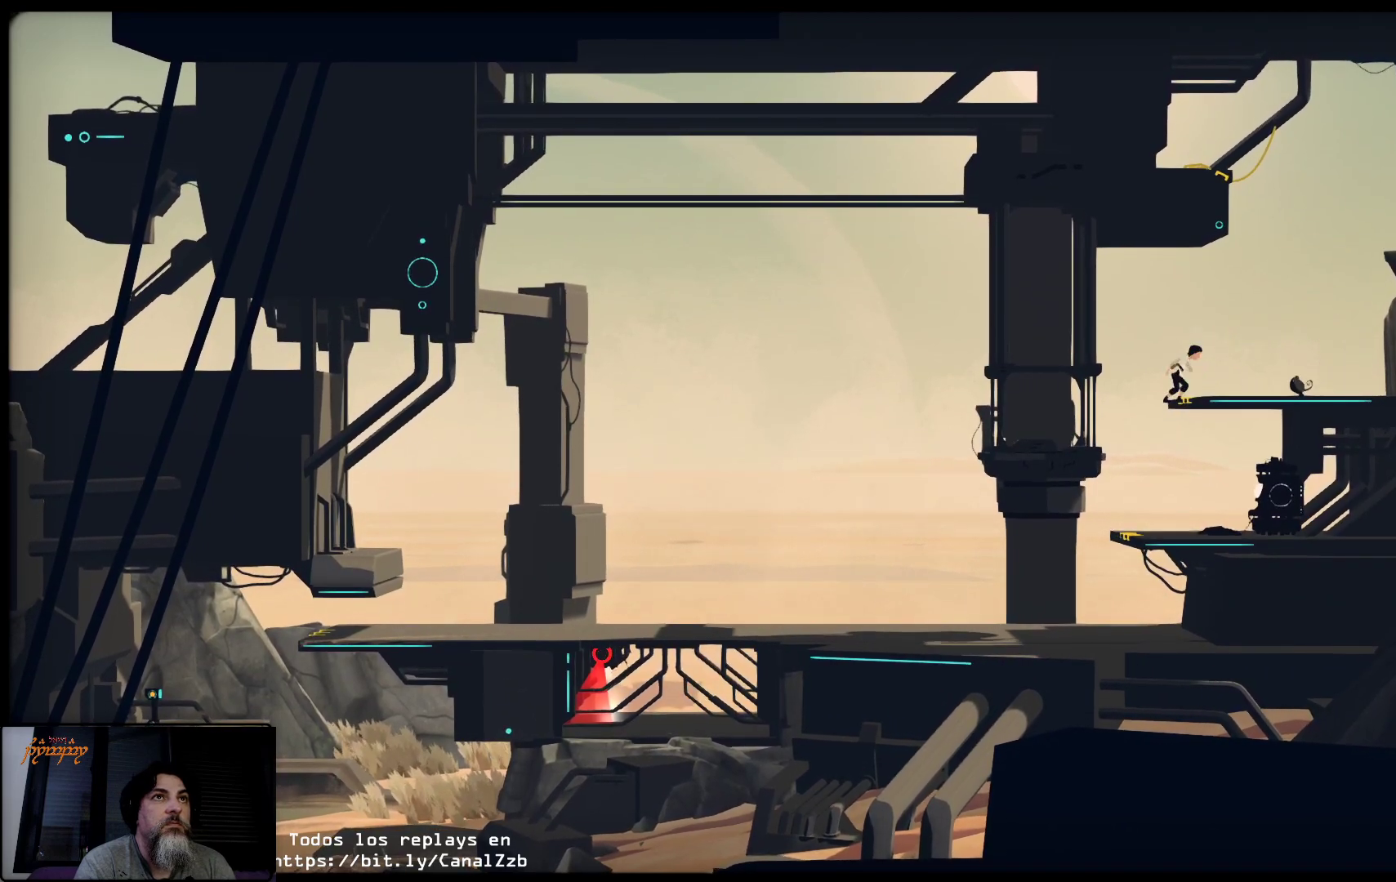
{"buttons": [], "left_stick": "down-right", "right_stick": "center", "events": [[183, "left_stick", "down-right"], [333, "left_stick", "center"], [467, "left_stick", "down-right"]]}
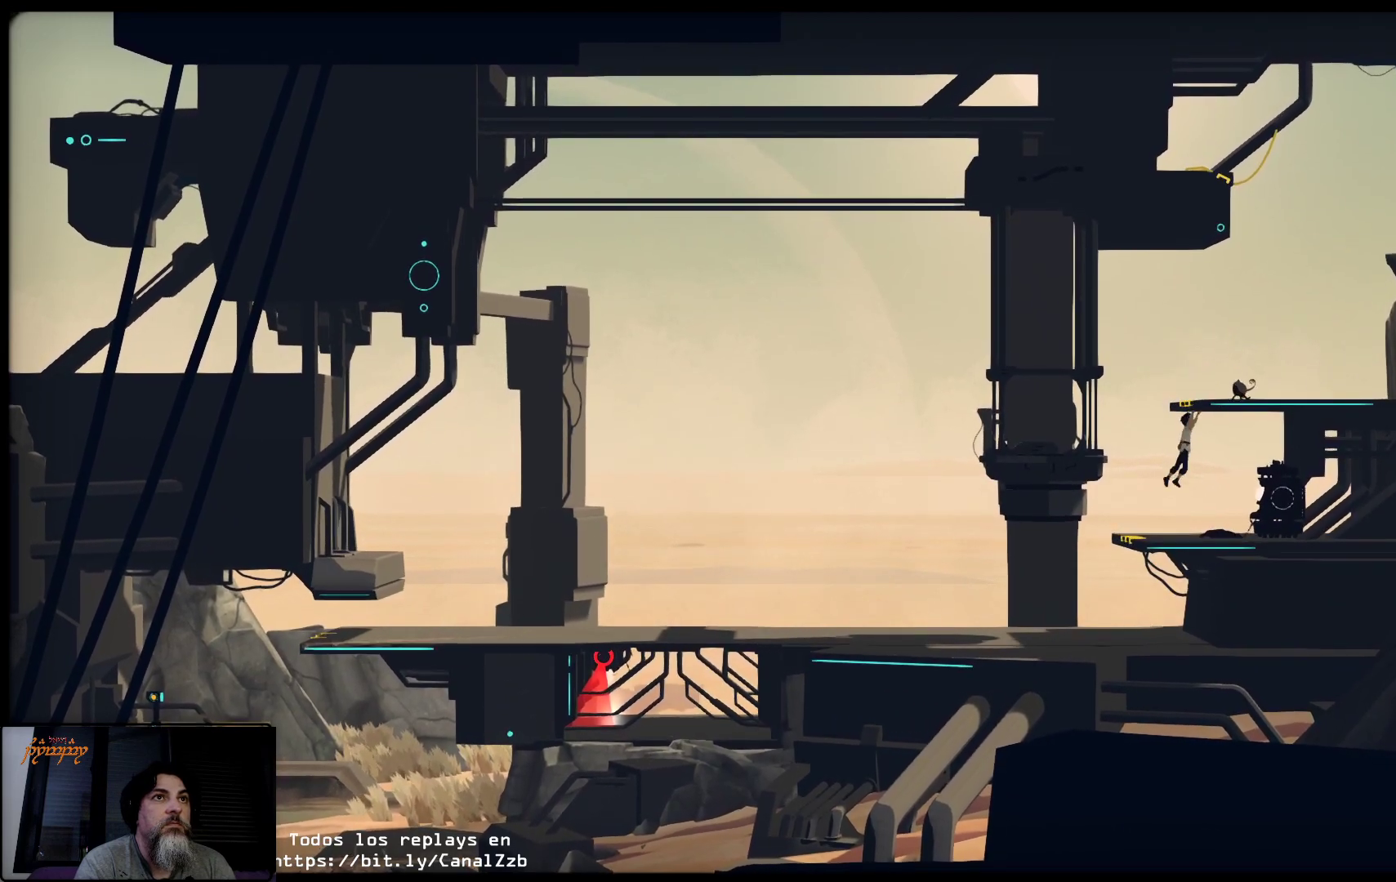
{"buttons": [], "left_stick": "down-right", "right_stick": "center", "events": [[183, "left_stick", "center"], [283, "left_stick", "down-right"]]}
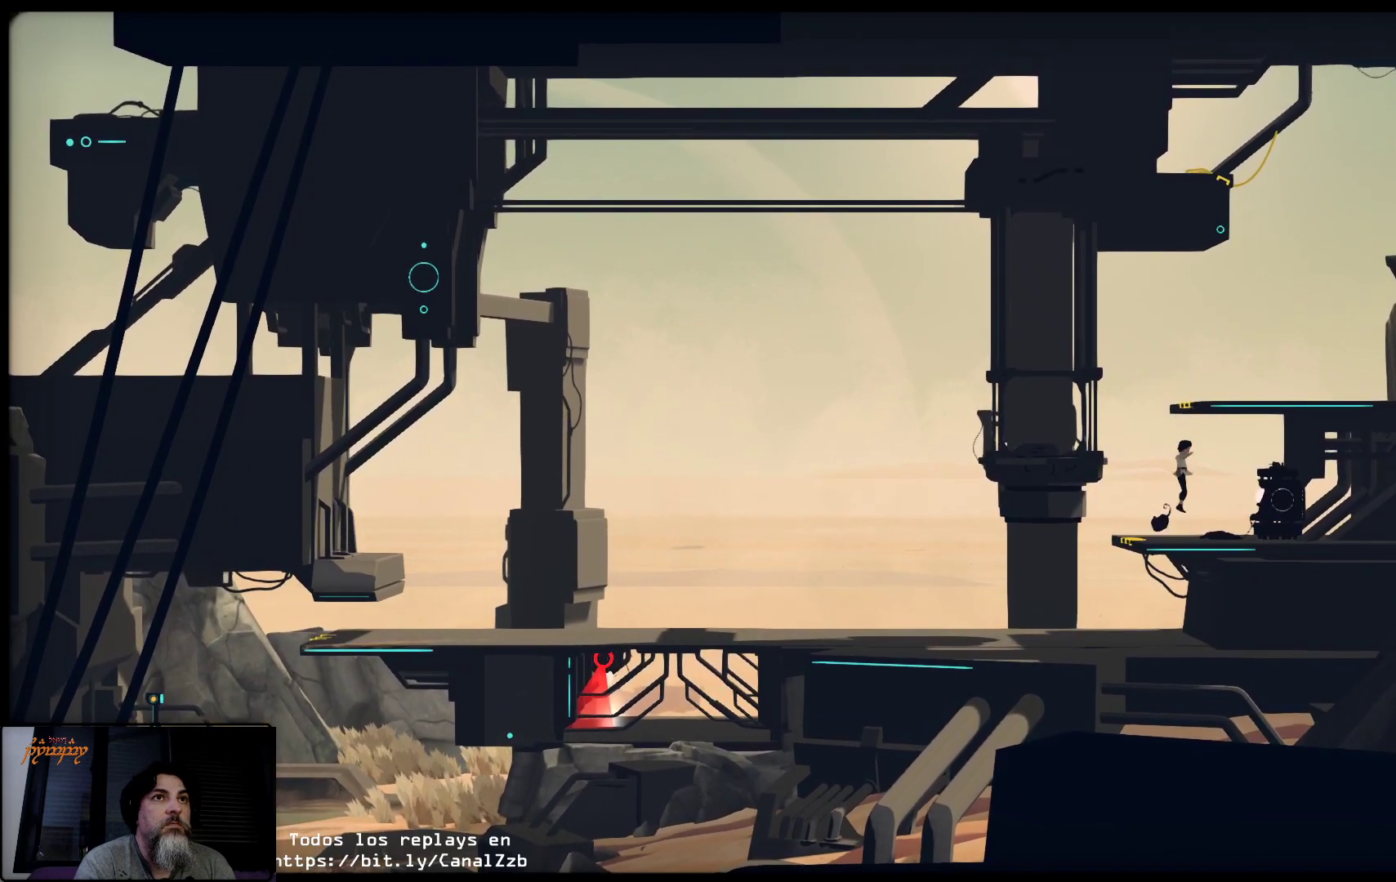
{"buttons": ["A"], "left_stick": "center", "right_stick": "center", "events": [[67, "left_stick", "center"], [433, "A", "down"]]}
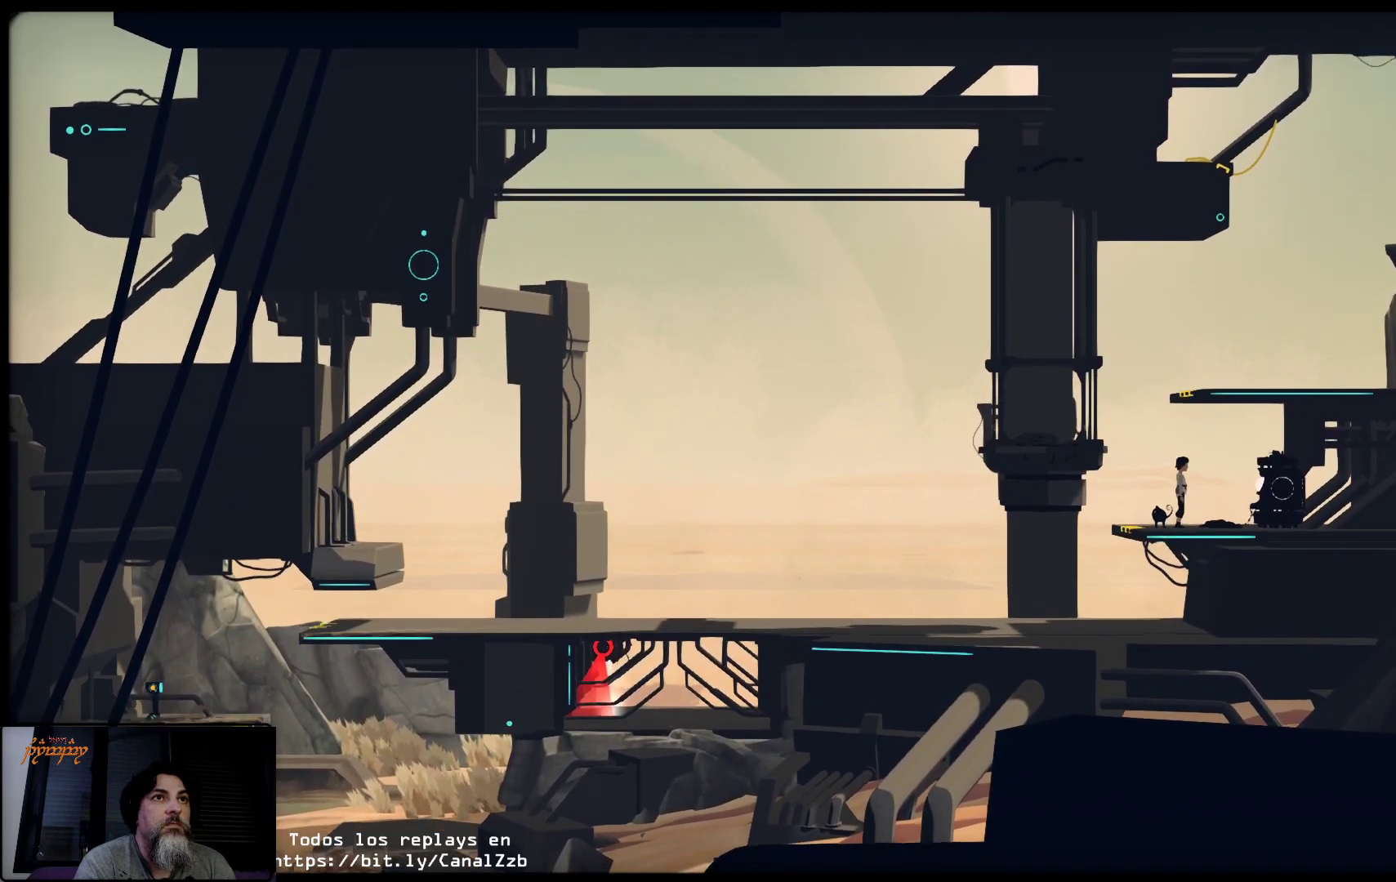
{"buttons": ["A"], "left_stick": "up", "right_stick": "center", "events": [[300, "left_stick", "up"]]}
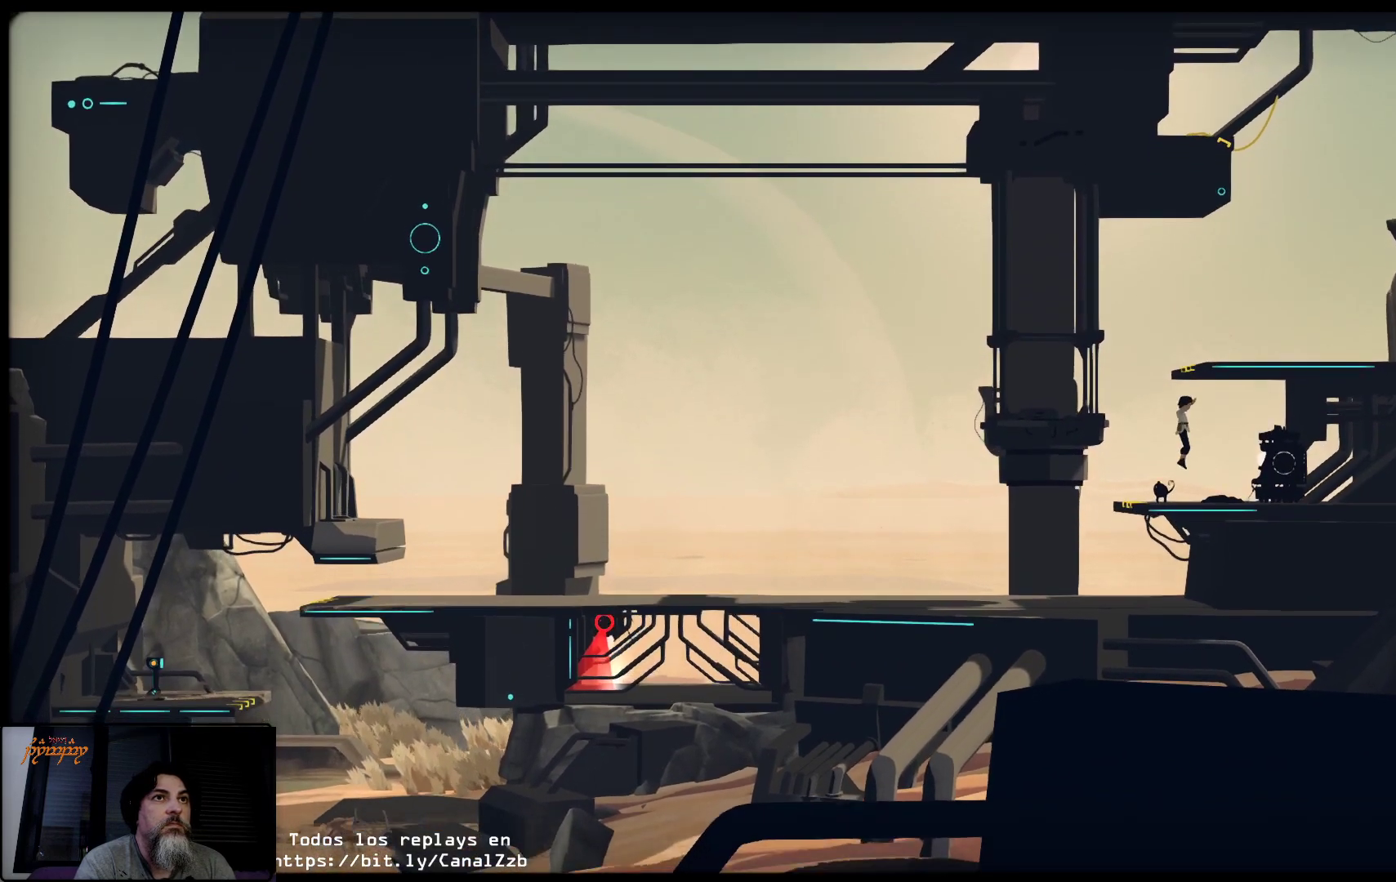
{"buttons": [], "left_stick": "center", "right_stick": "center", "events": [[333, "A", "up"], [400, "left_stick", "center"]]}
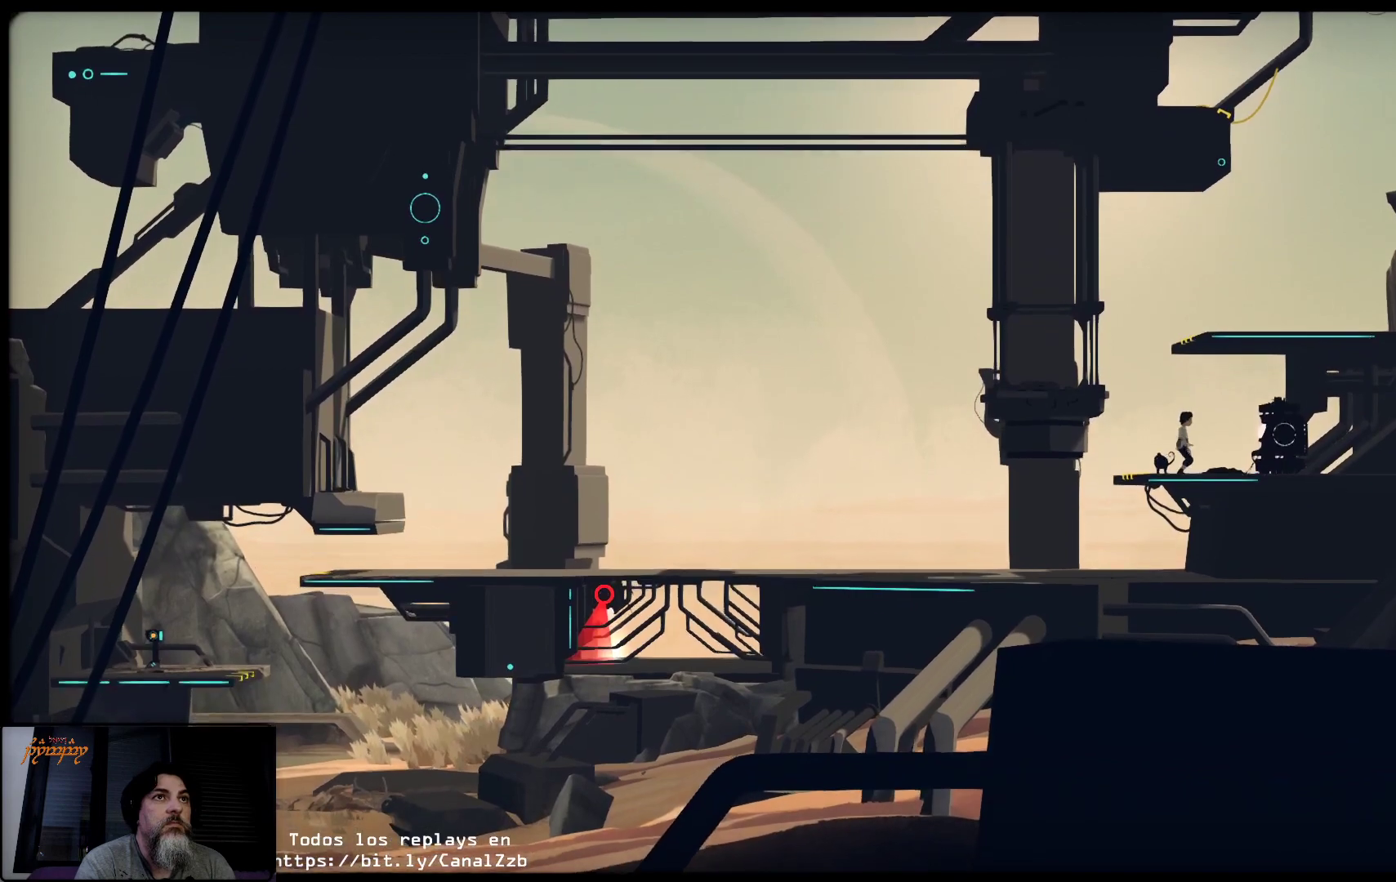
{"buttons": ["A"], "left_stick": "left", "right_stick": "center", "events": [[83, "left_stick", "left"], [417, "A", "down"]]}
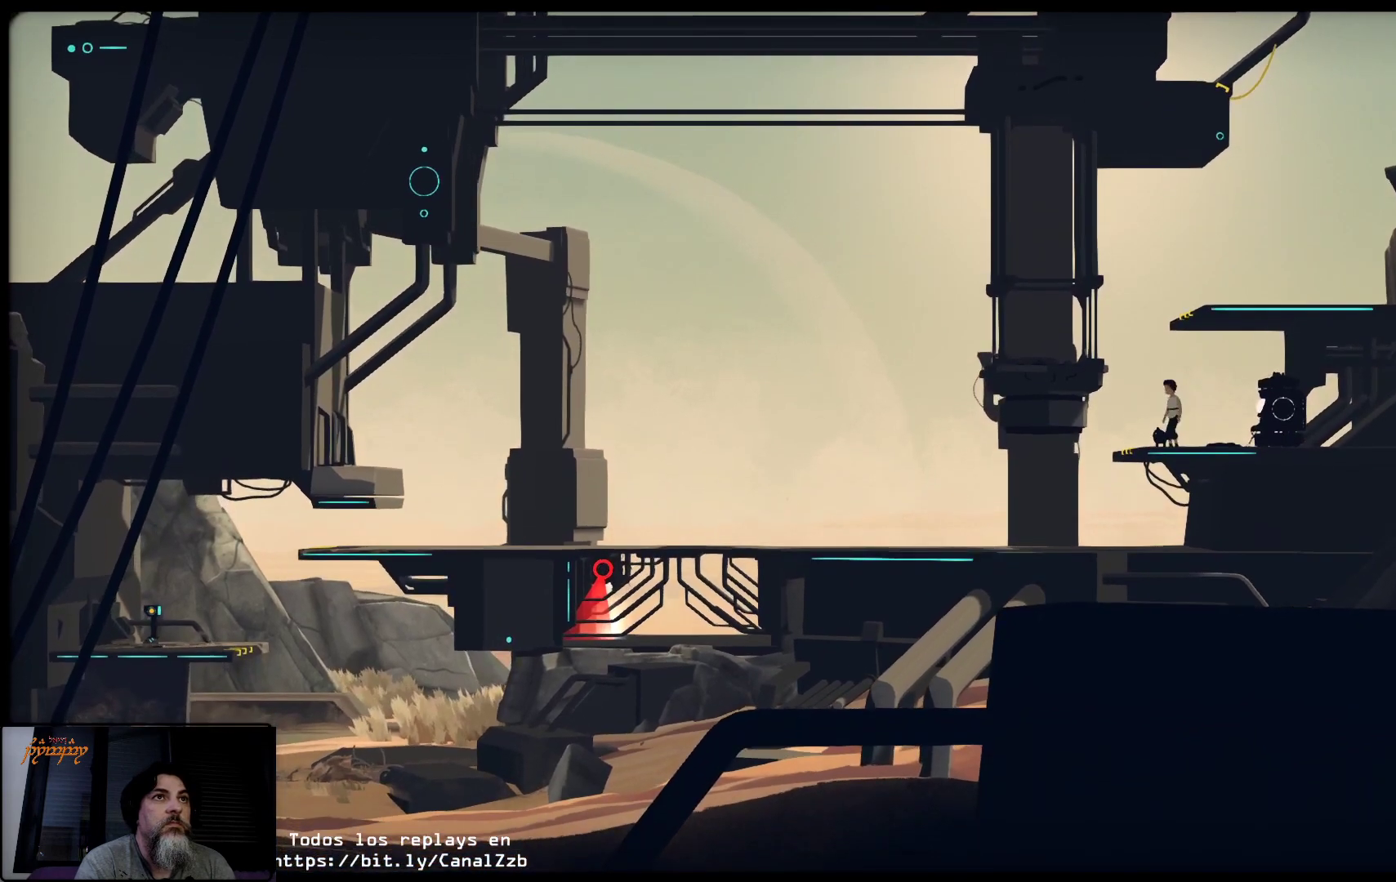
{"buttons": ["A"], "left_stick": "left", "right_stick": "center", "events": []}
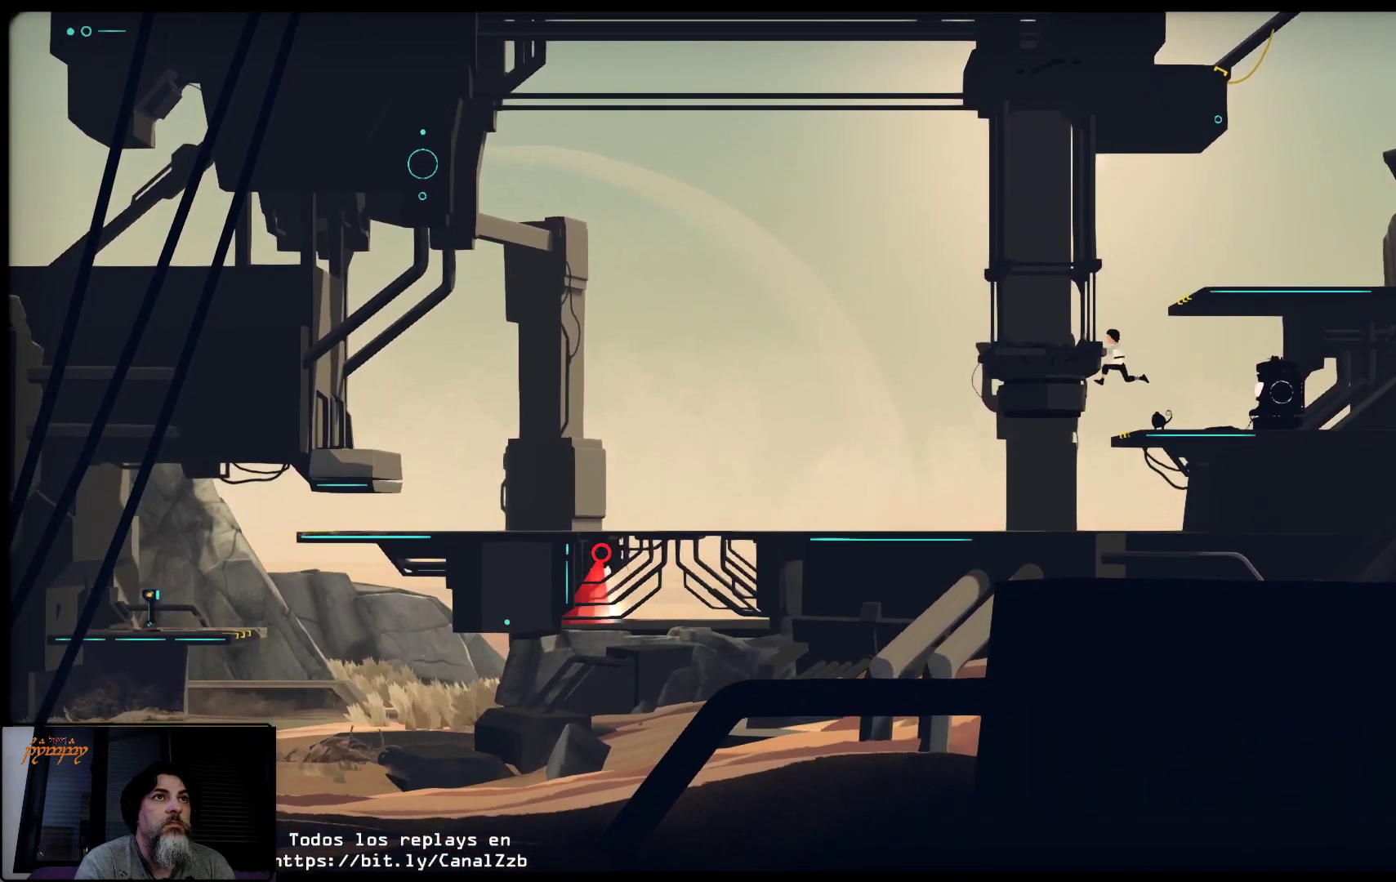
{"buttons": [], "left_stick": "up", "right_stick": "center", "events": [[233, "left_stick", "up"], [317, "A", "up"]]}